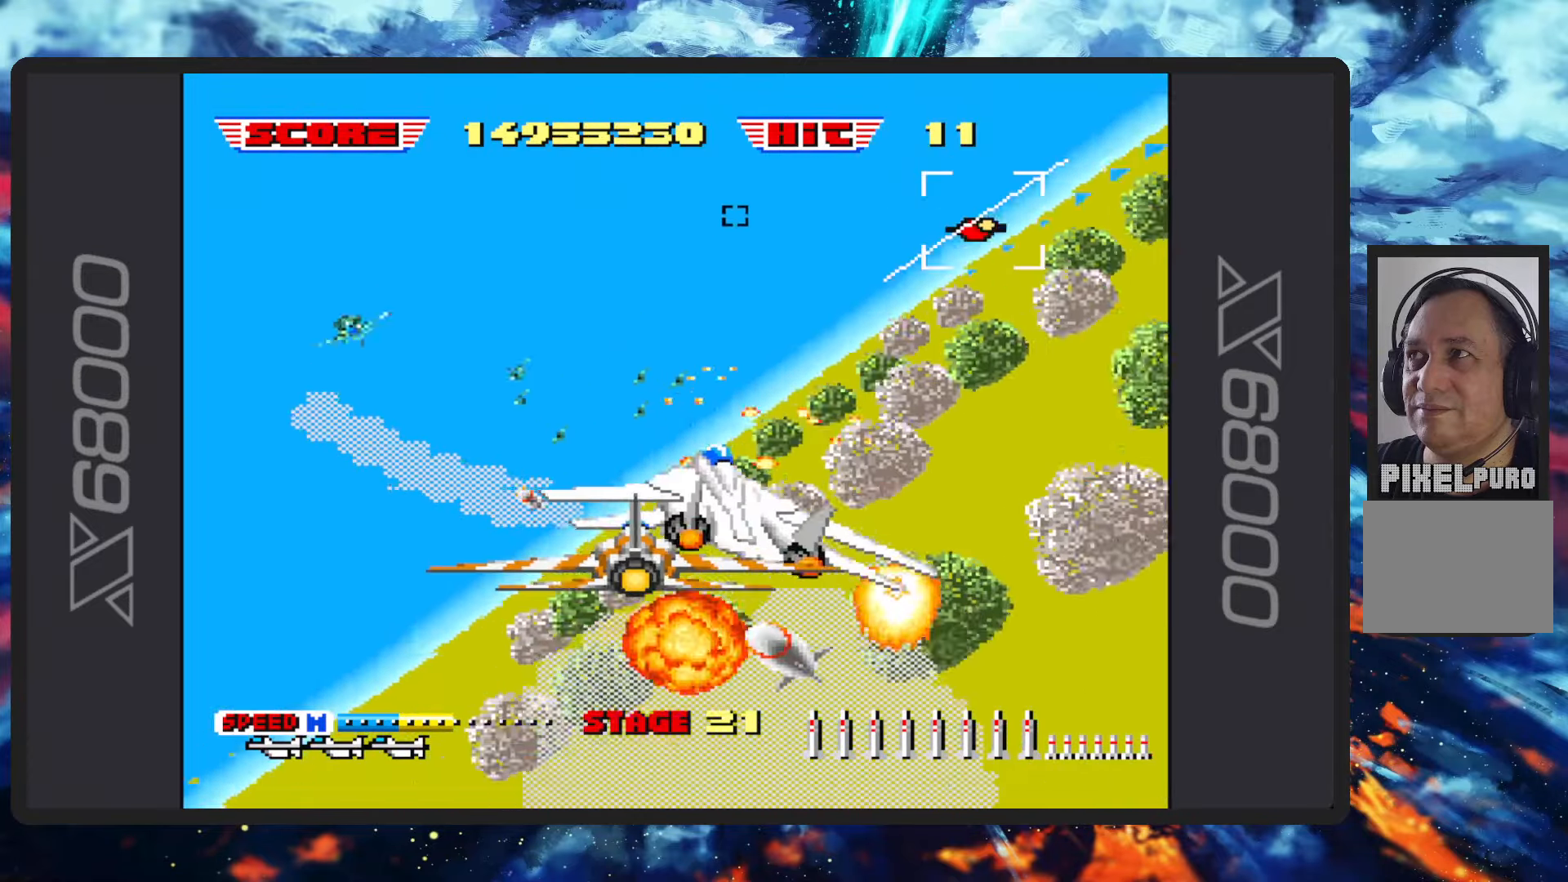
Gameplay with a controller (Nintendo layout); each line is a JSON object with the inputs held at the frame after it. "events" lists button and stick changes between this image and that frame as [ms after this image, input, new state], when the widget could be followed in between. Not read: L2 L3 R2 R3 right_stick.
{"buttons": [], "left_stick": "up-left", "events": [[284, "Y", "down"], [434, "Y", "up"], [467, "B", "up"]]}
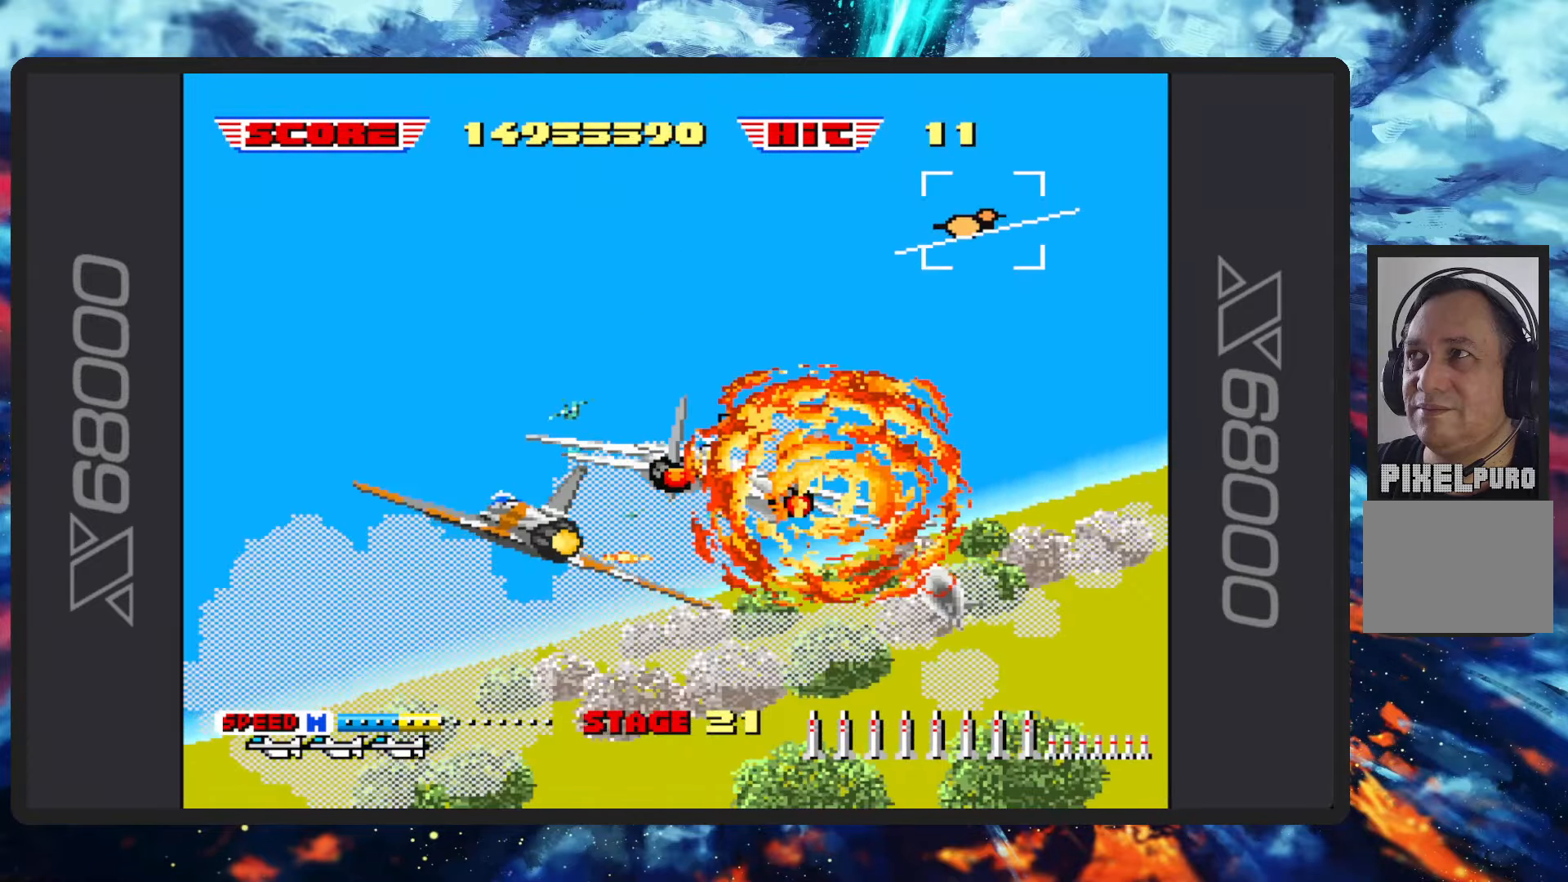
{"buttons": ["B"], "left_stick": "left", "events": [[50, "B", "down"], [150, "left_stick", "center"], [450, "left_stick", "left"]]}
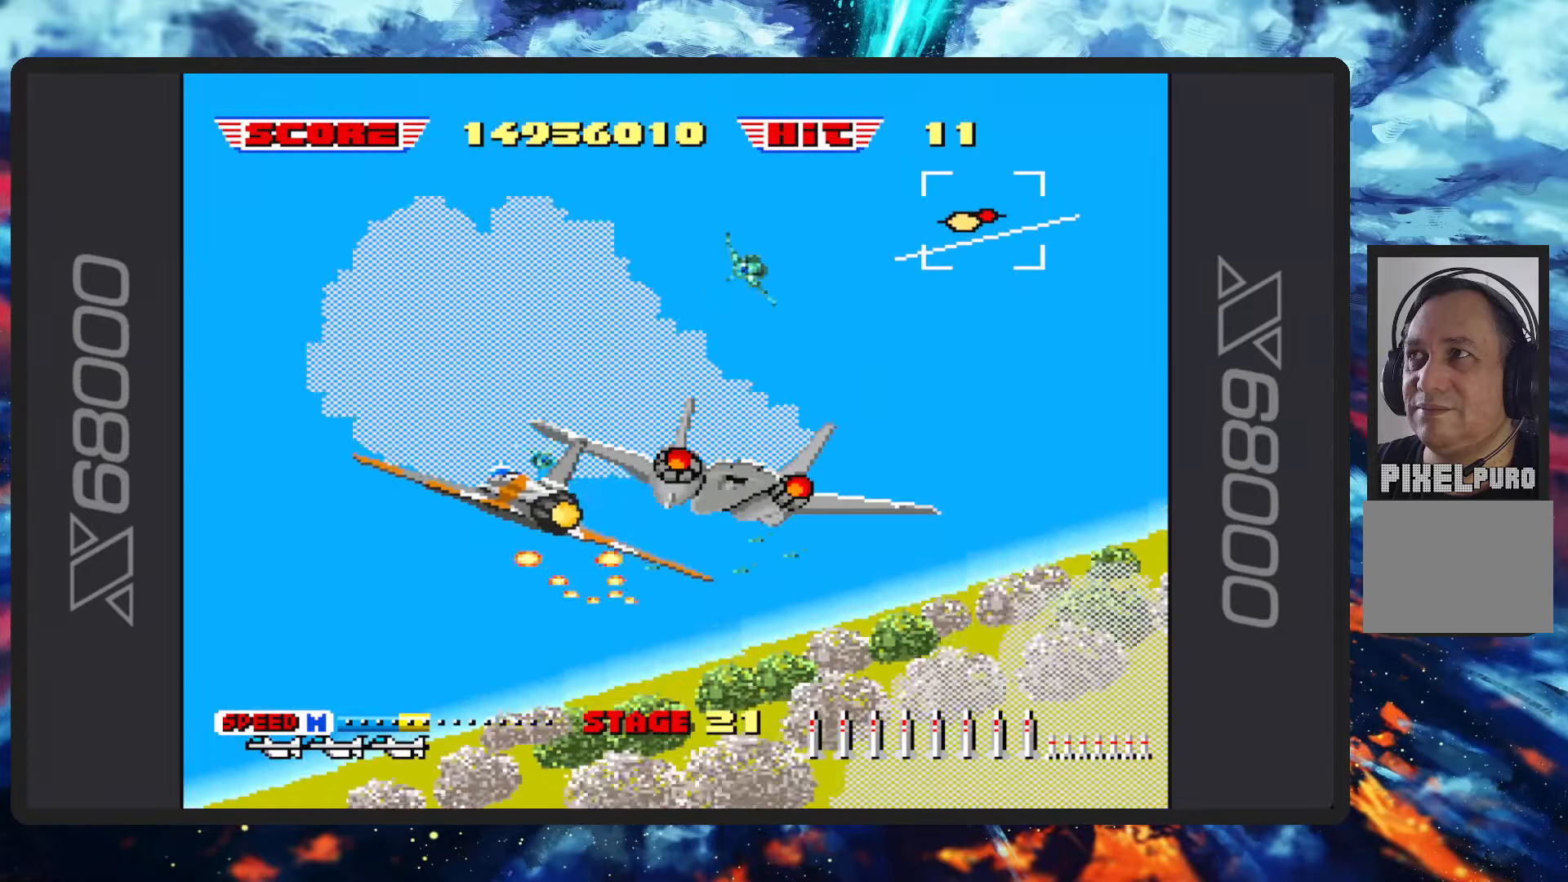
{"buttons": ["B"], "left_stick": "left", "events": []}
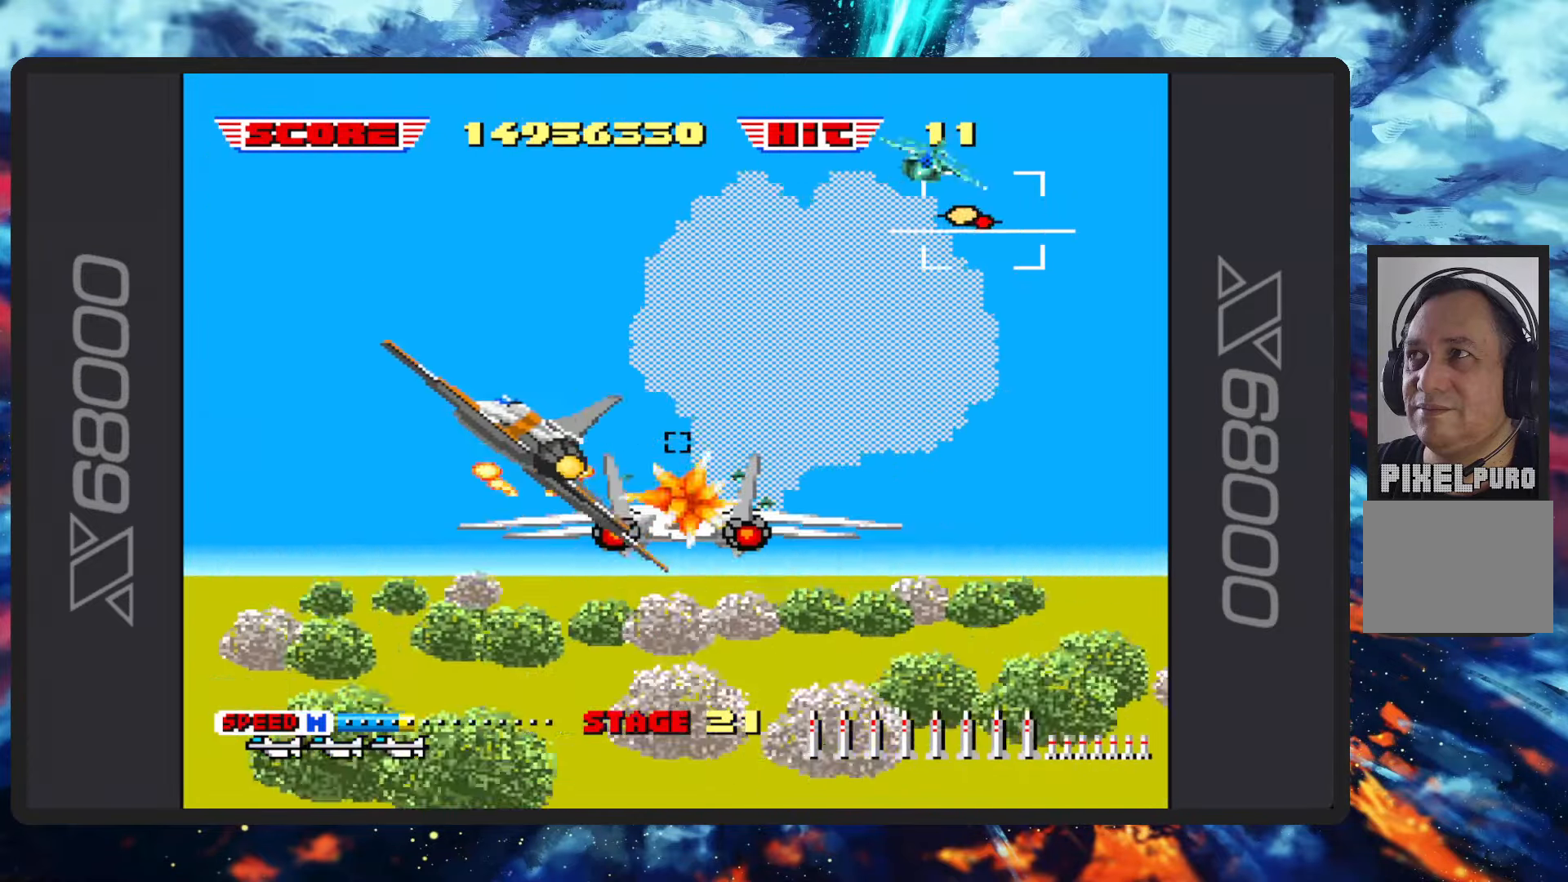
{"buttons": ["B"], "left_stick": "left", "events": []}
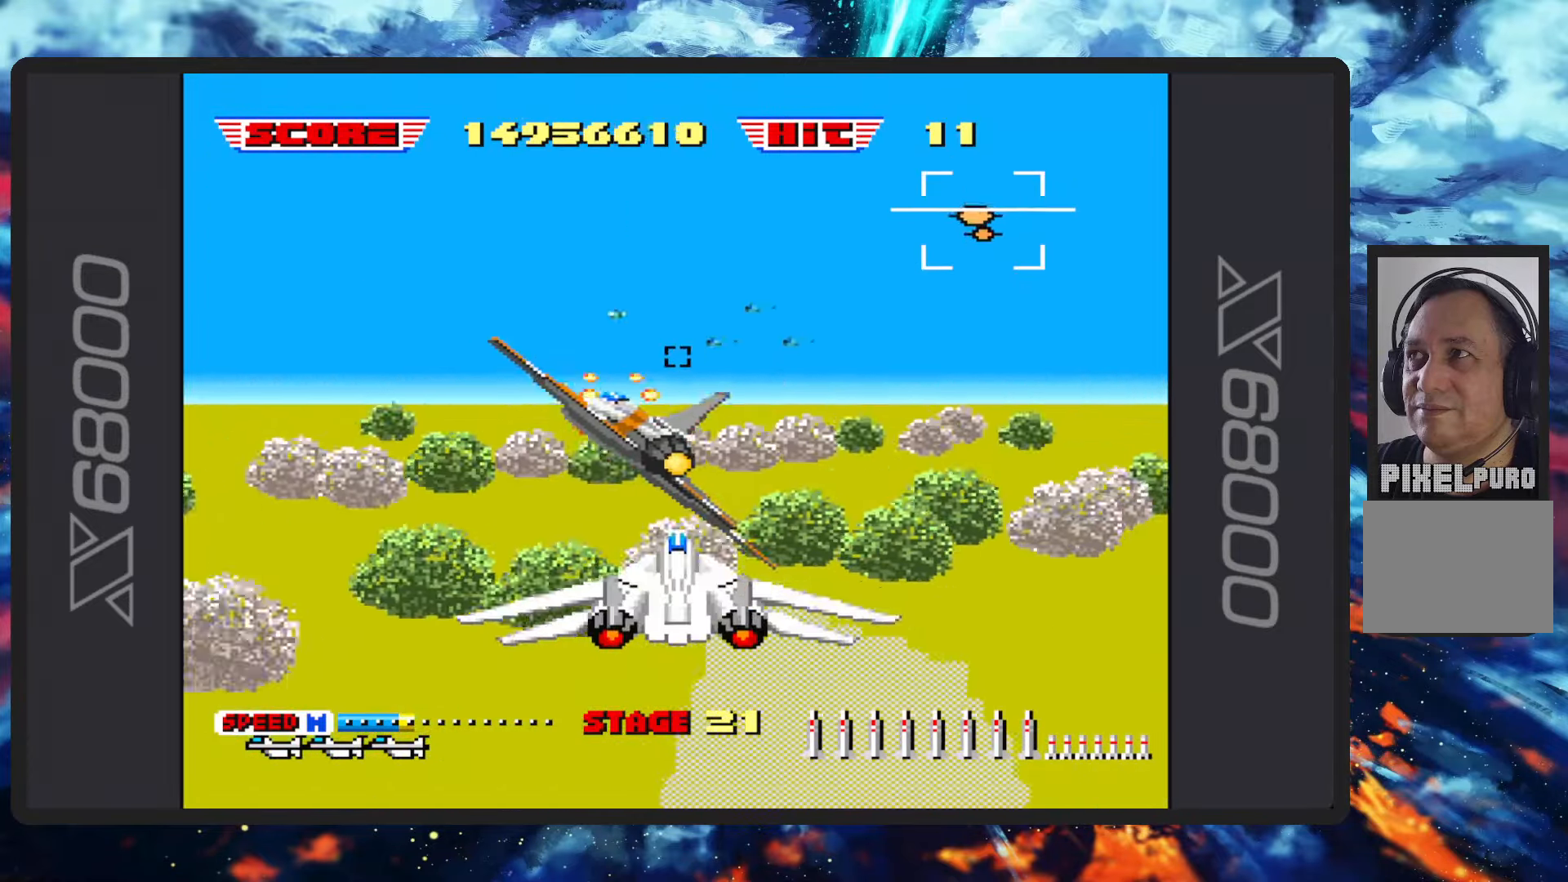
{"buttons": ["B"], "left_stick": "center", "events": [[33, "Y", "down"], [233, "Y", "up"], [483, "left_stick", "center"]]}
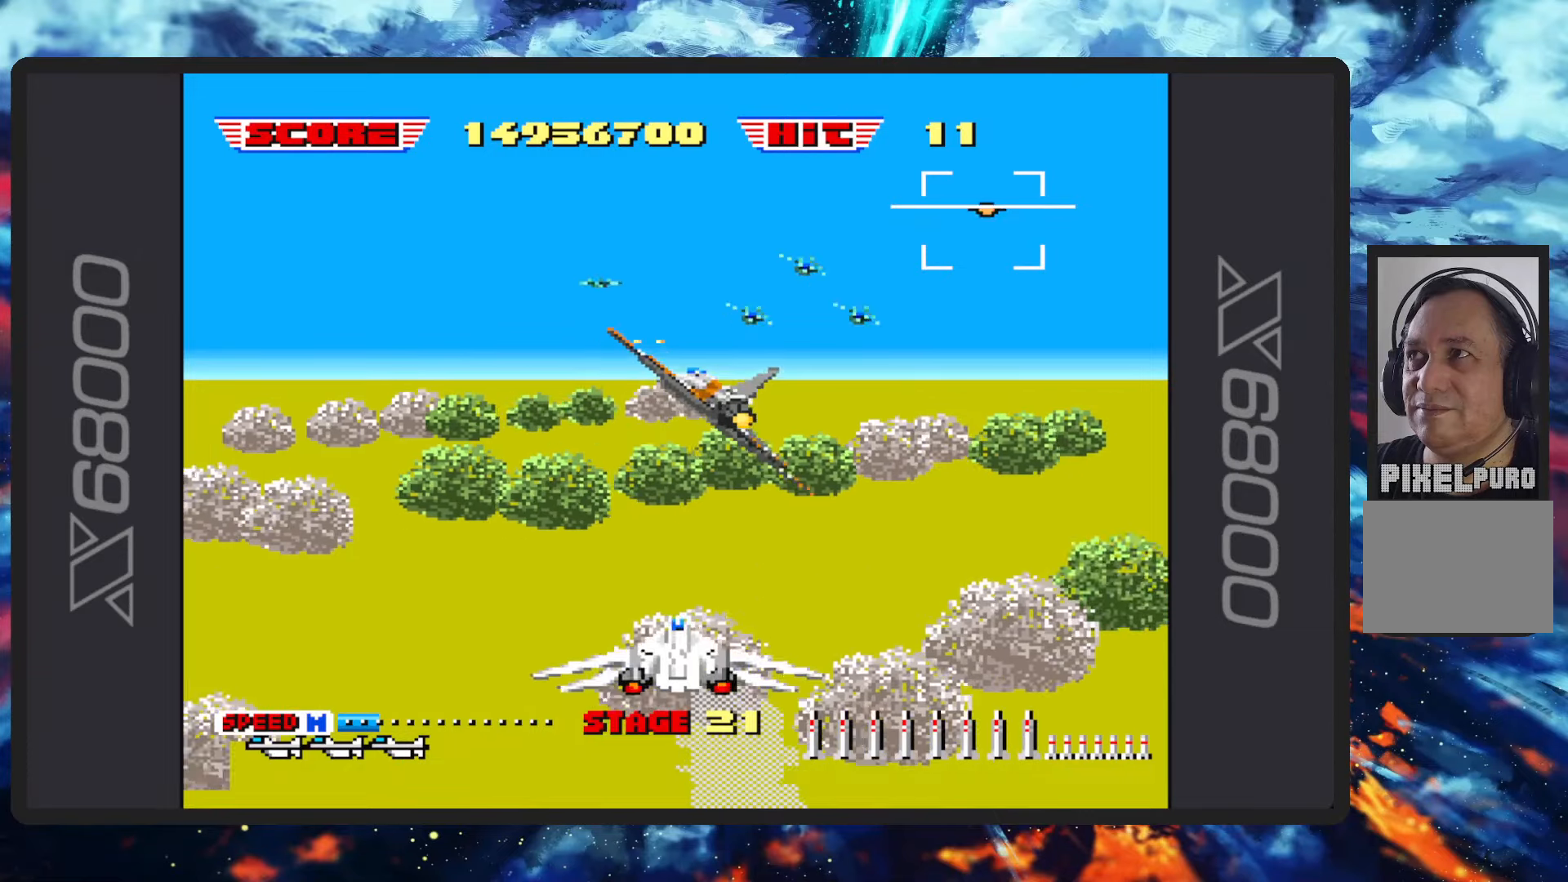
{"buttons": ["B"], "left_stick": "center", "events": []}
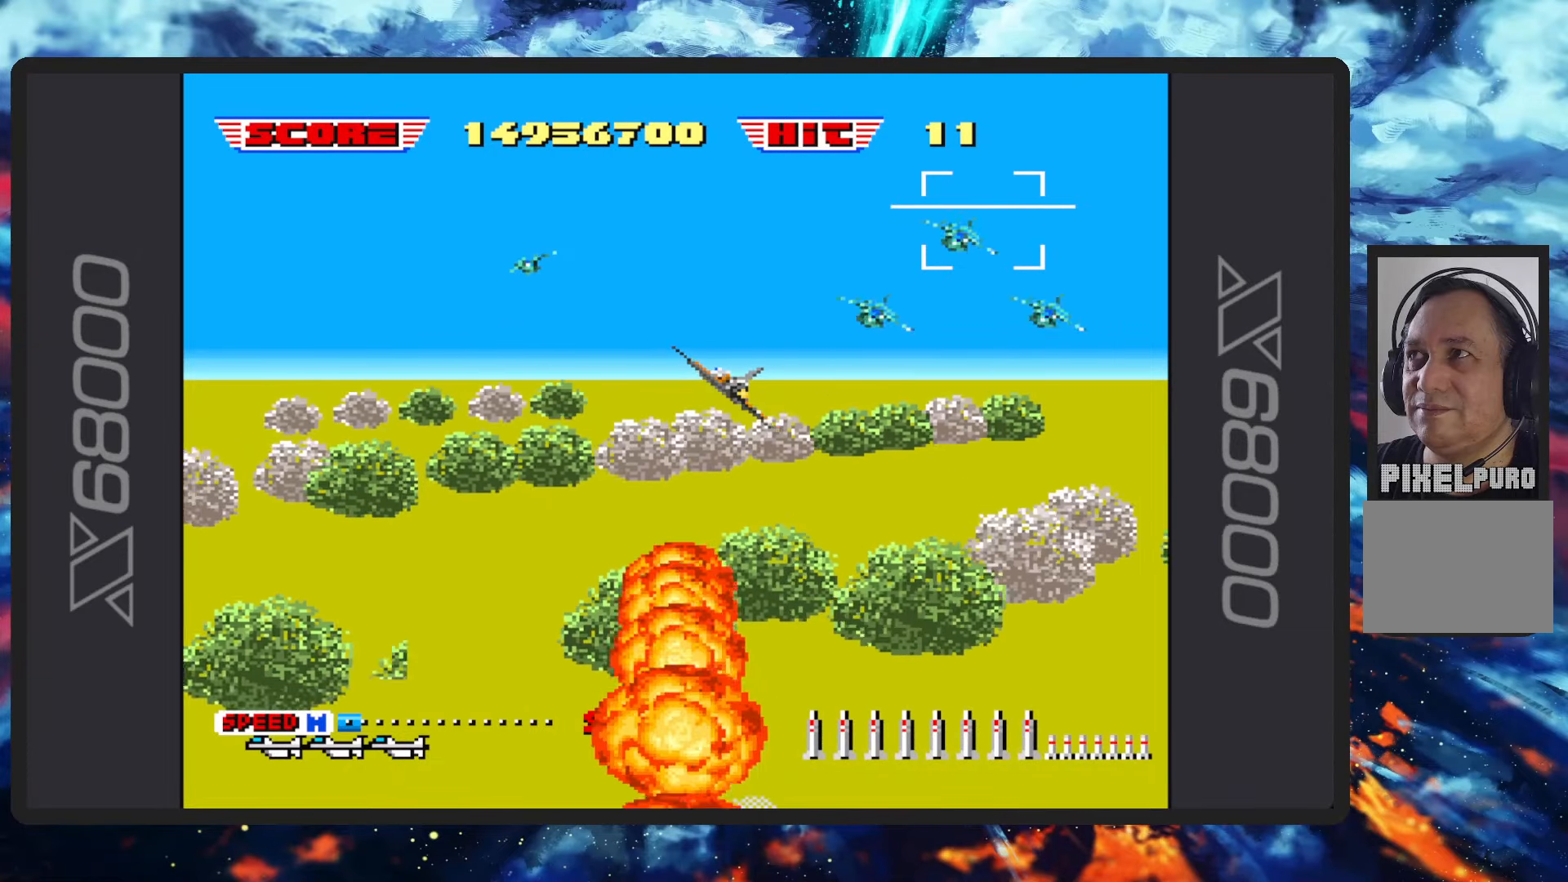
{"buttons": [], "left_stick": "center", "events": [[150, "B", "up"]]}
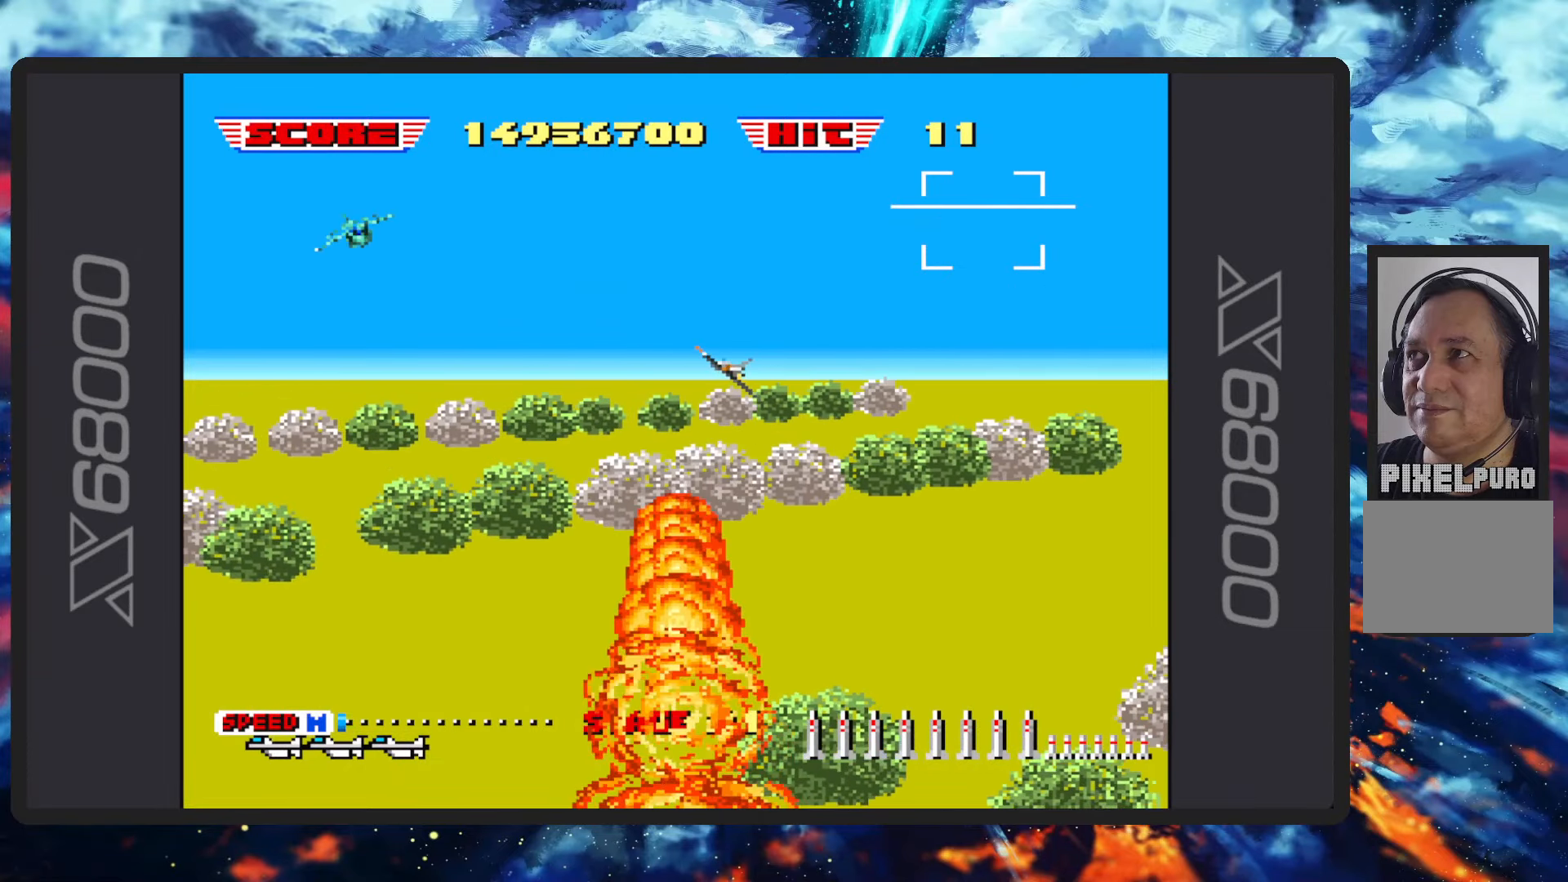
{"buttons": [], "left_stick": "center", "events": []}
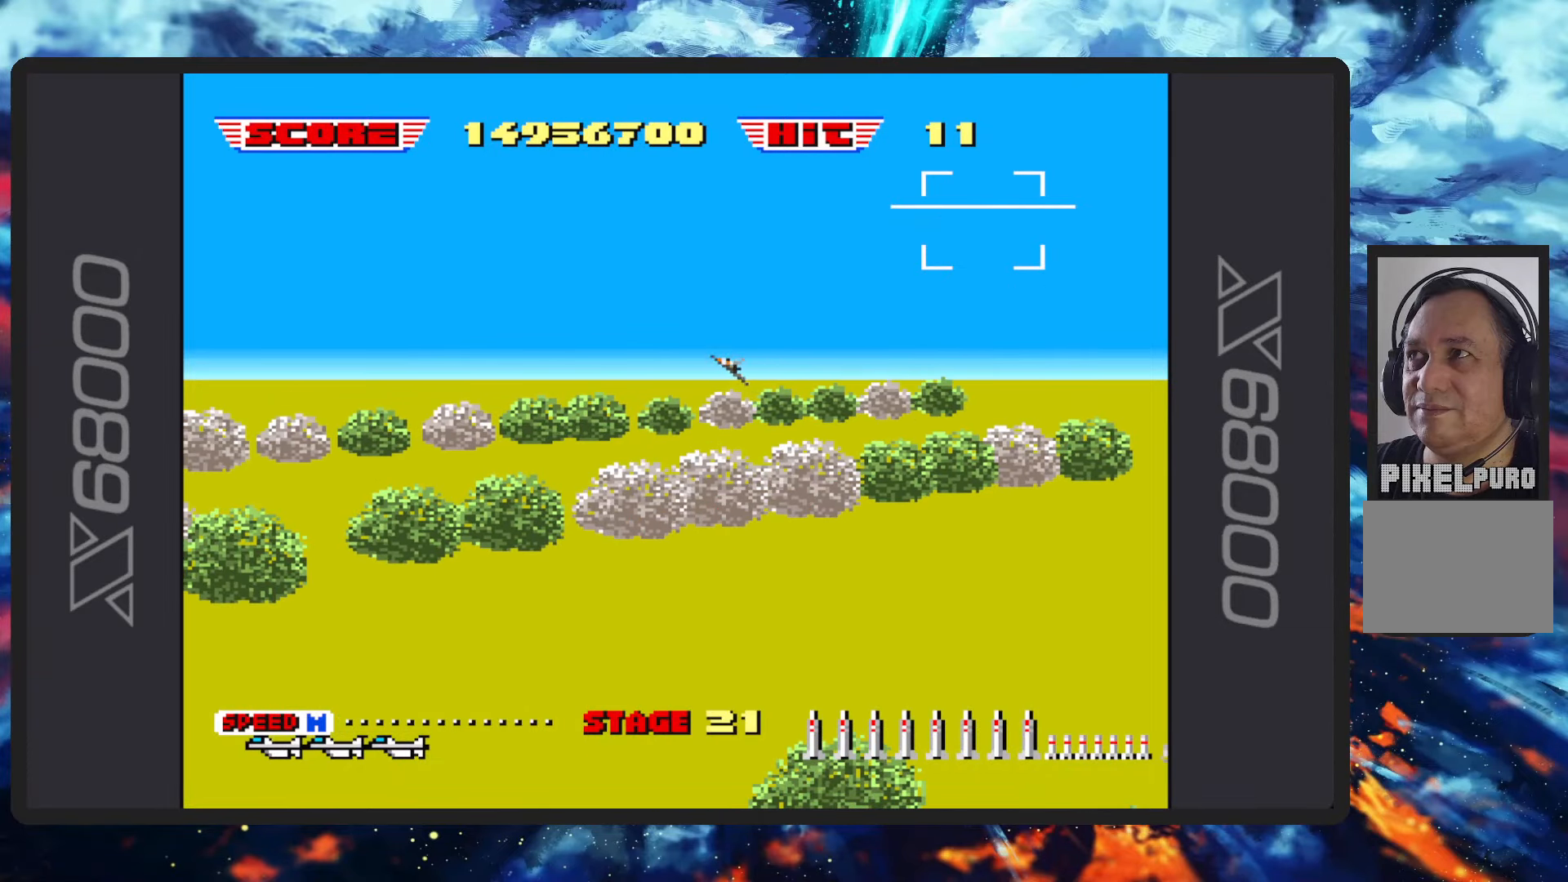
{"buttons": [], "left_stick": "center", "events": []}
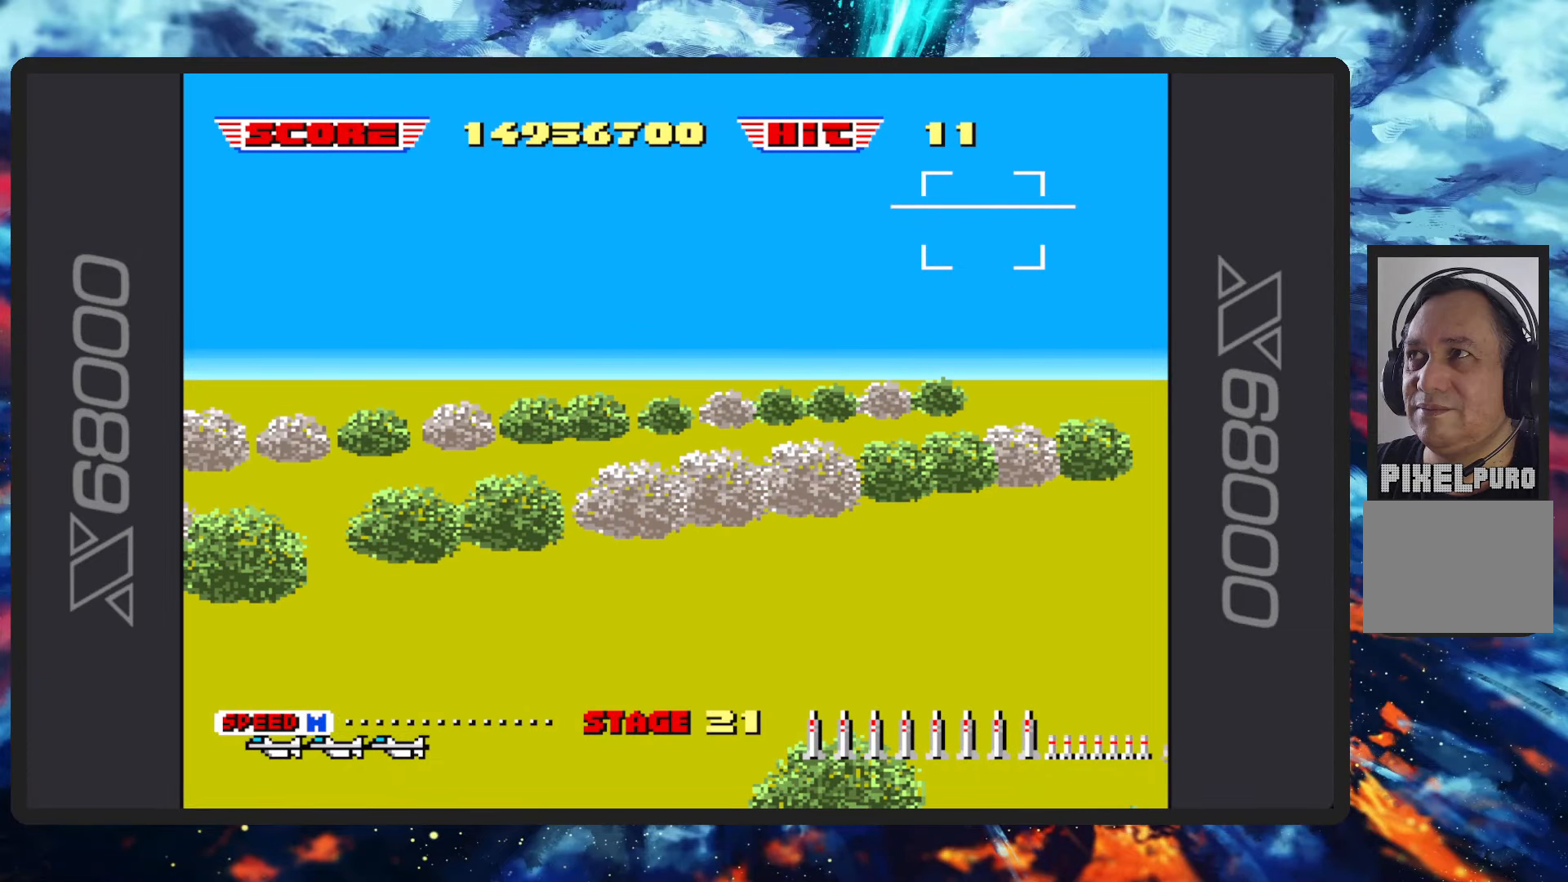
{"buttons": [], "left_stick": "center", "events": []}
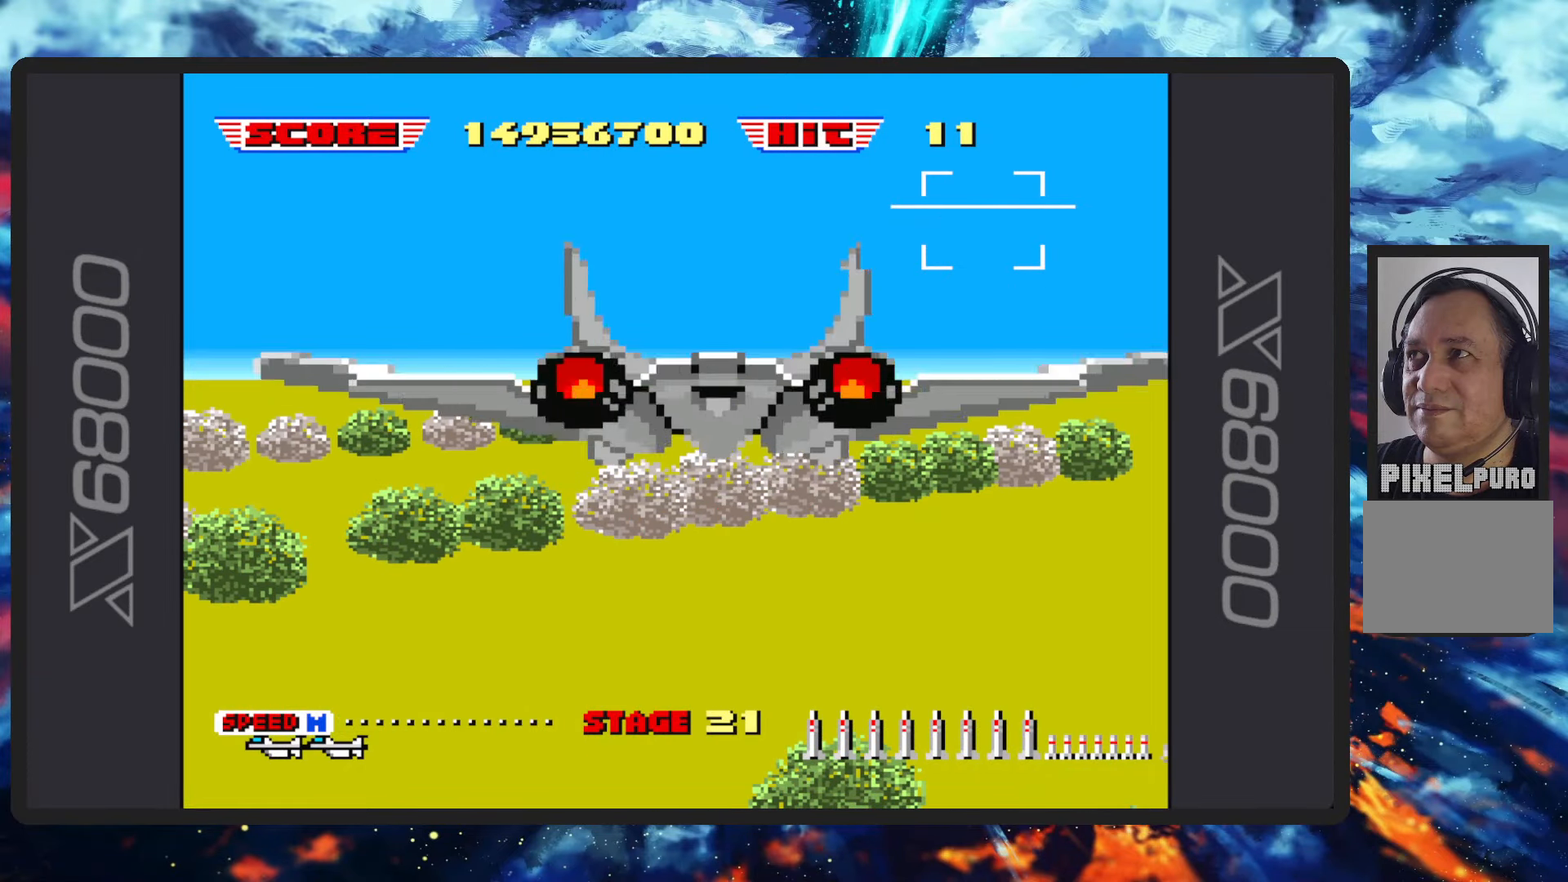
{"buttons": ["B"], "left_stick": "center", "events": [[500, "B", "down"]]}
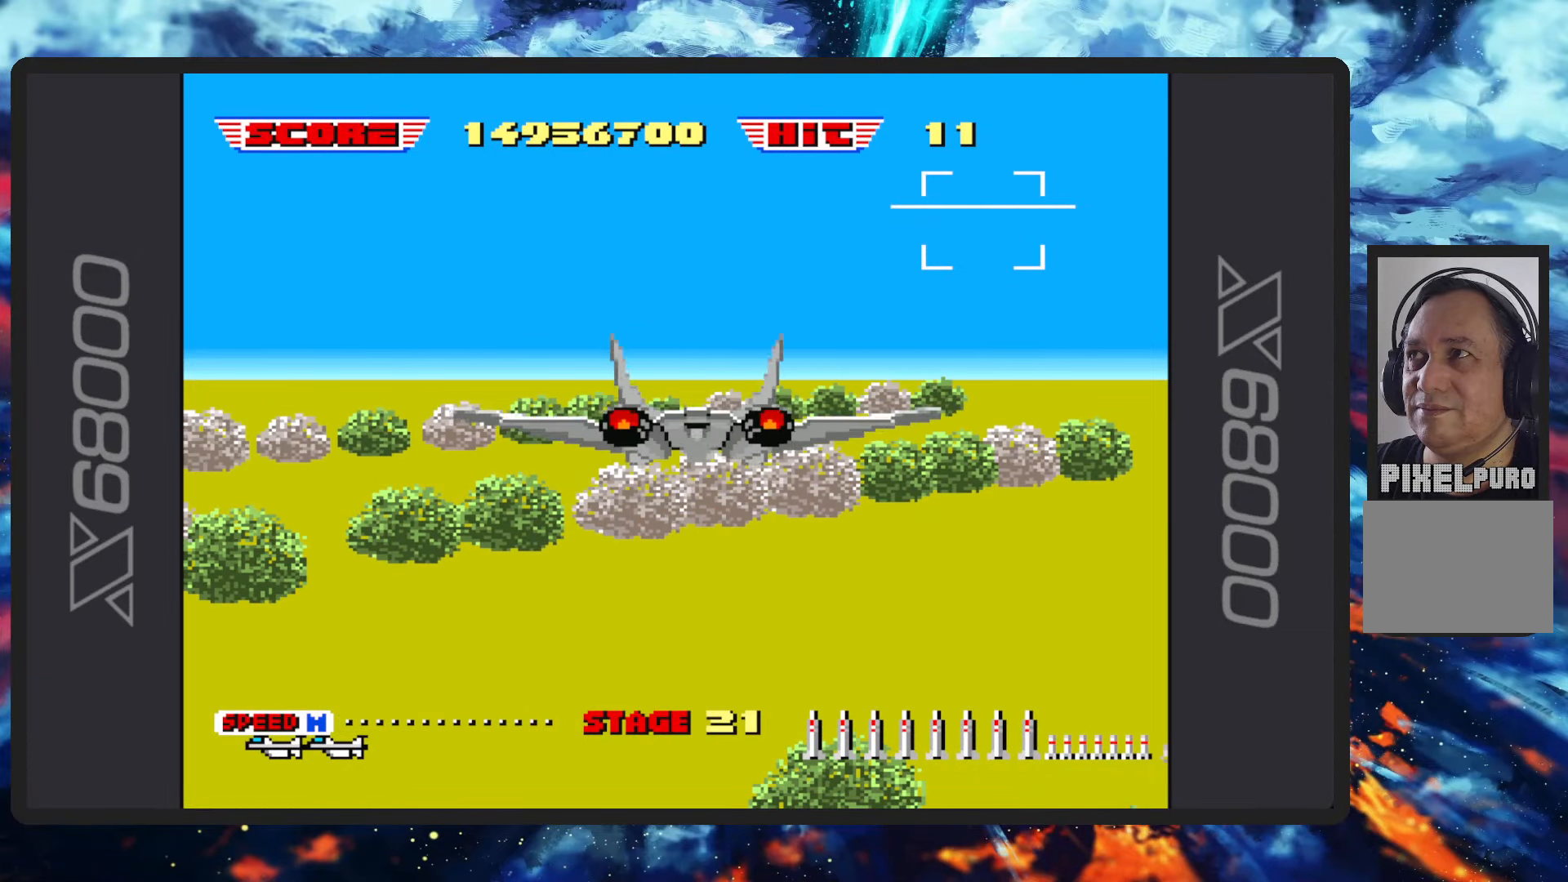
{"buttons": ["B"], "left_stick": "left", "events": [[467, "left_stick", "left"]]}
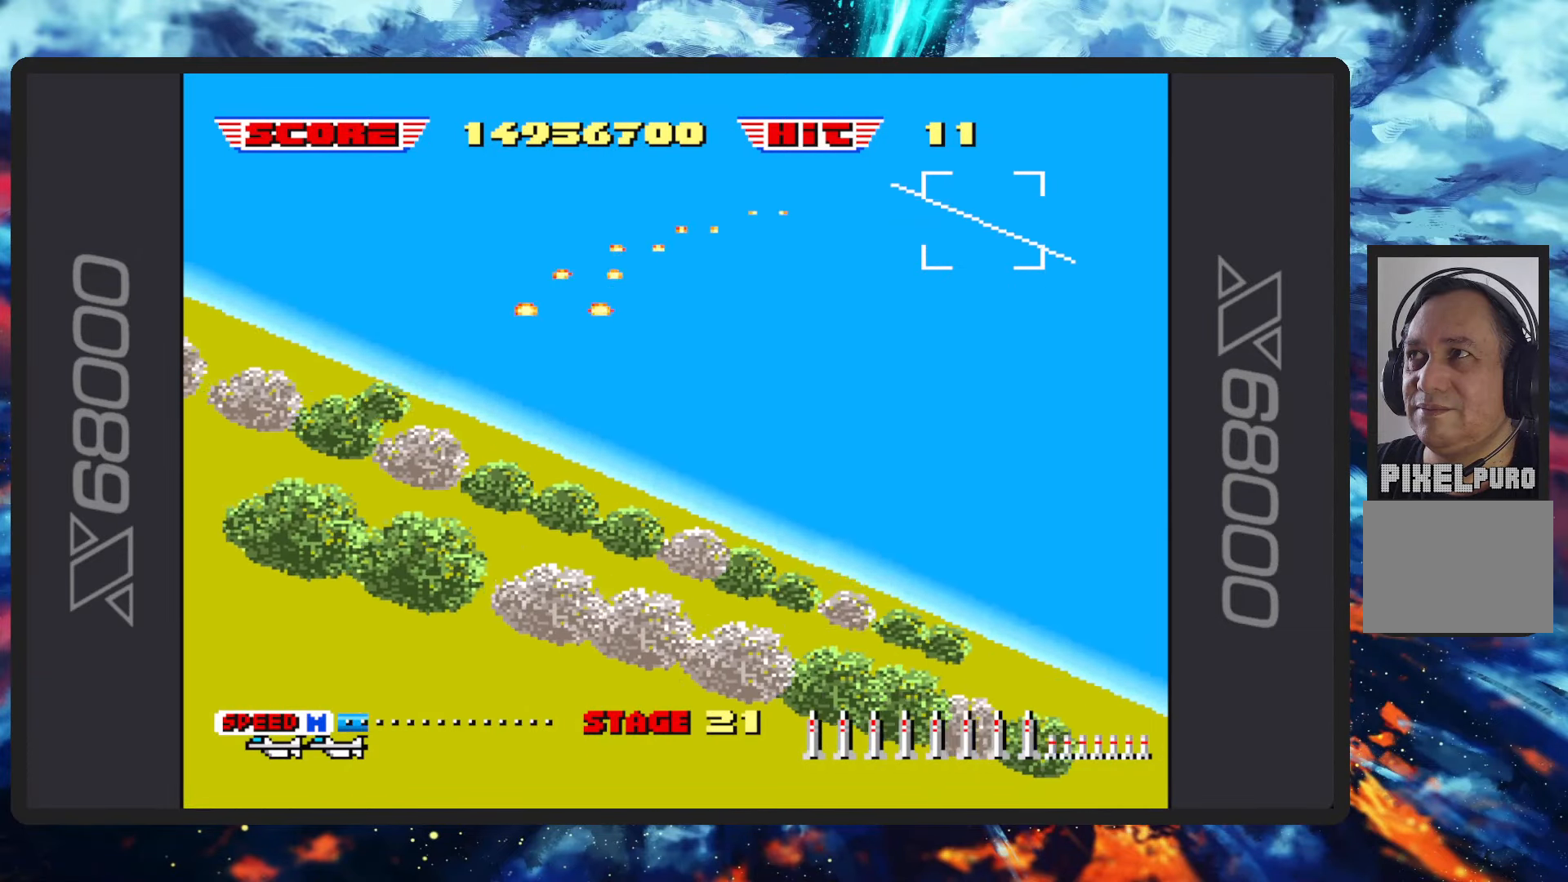
{"buttons": ["B"], "left_stick": "down-left", "events": [[367, "left_stick", "down-left"]]}
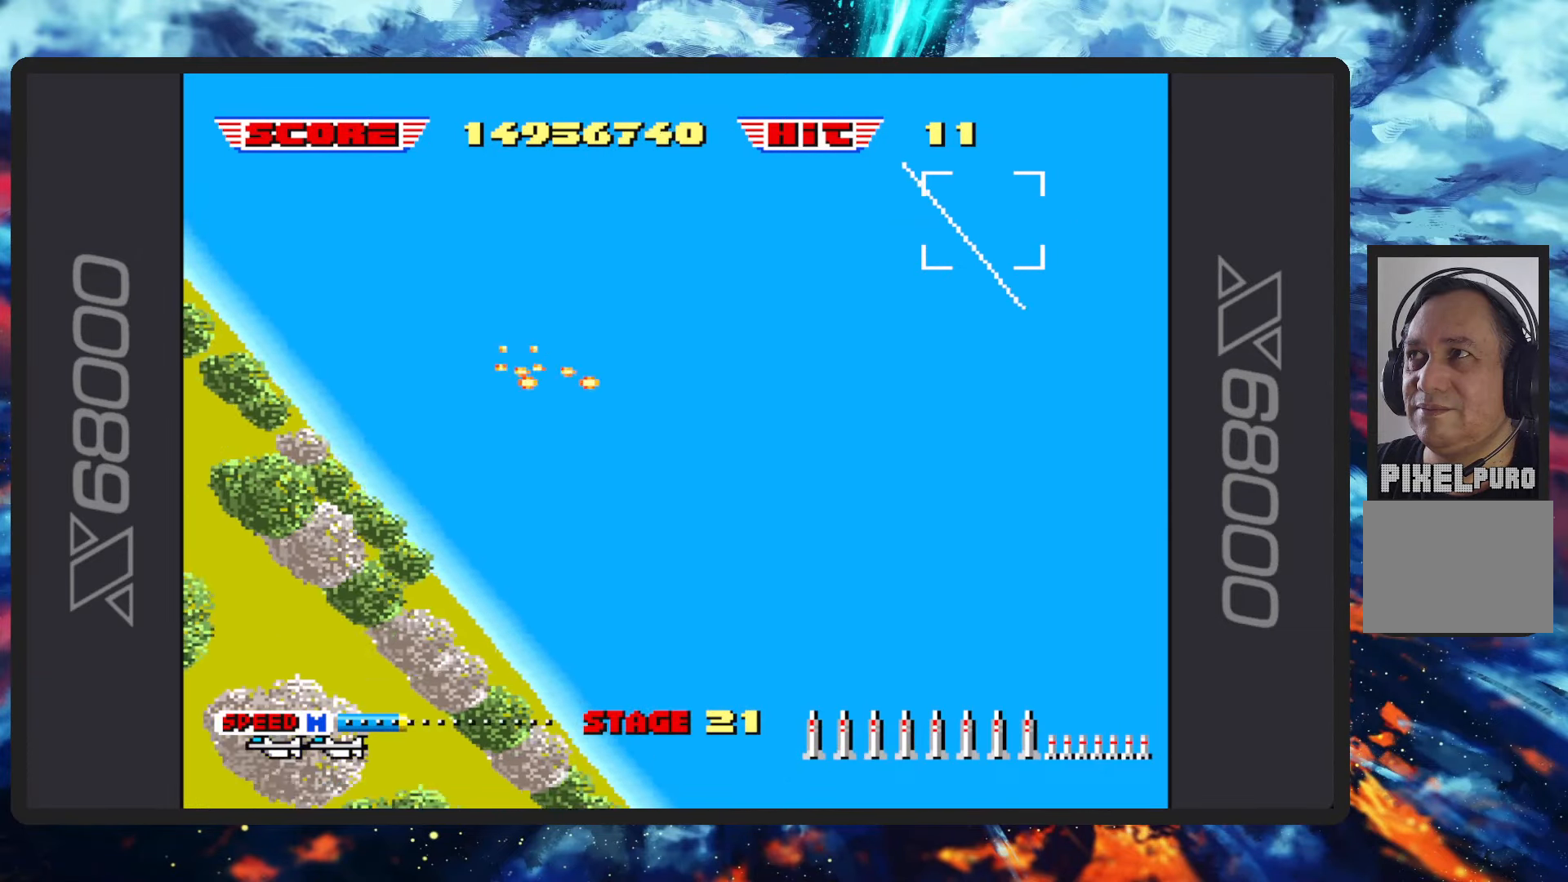
{"buttons": ["B"], "left_stick": "center", "events": [[417, "left_stick", "center"]]}
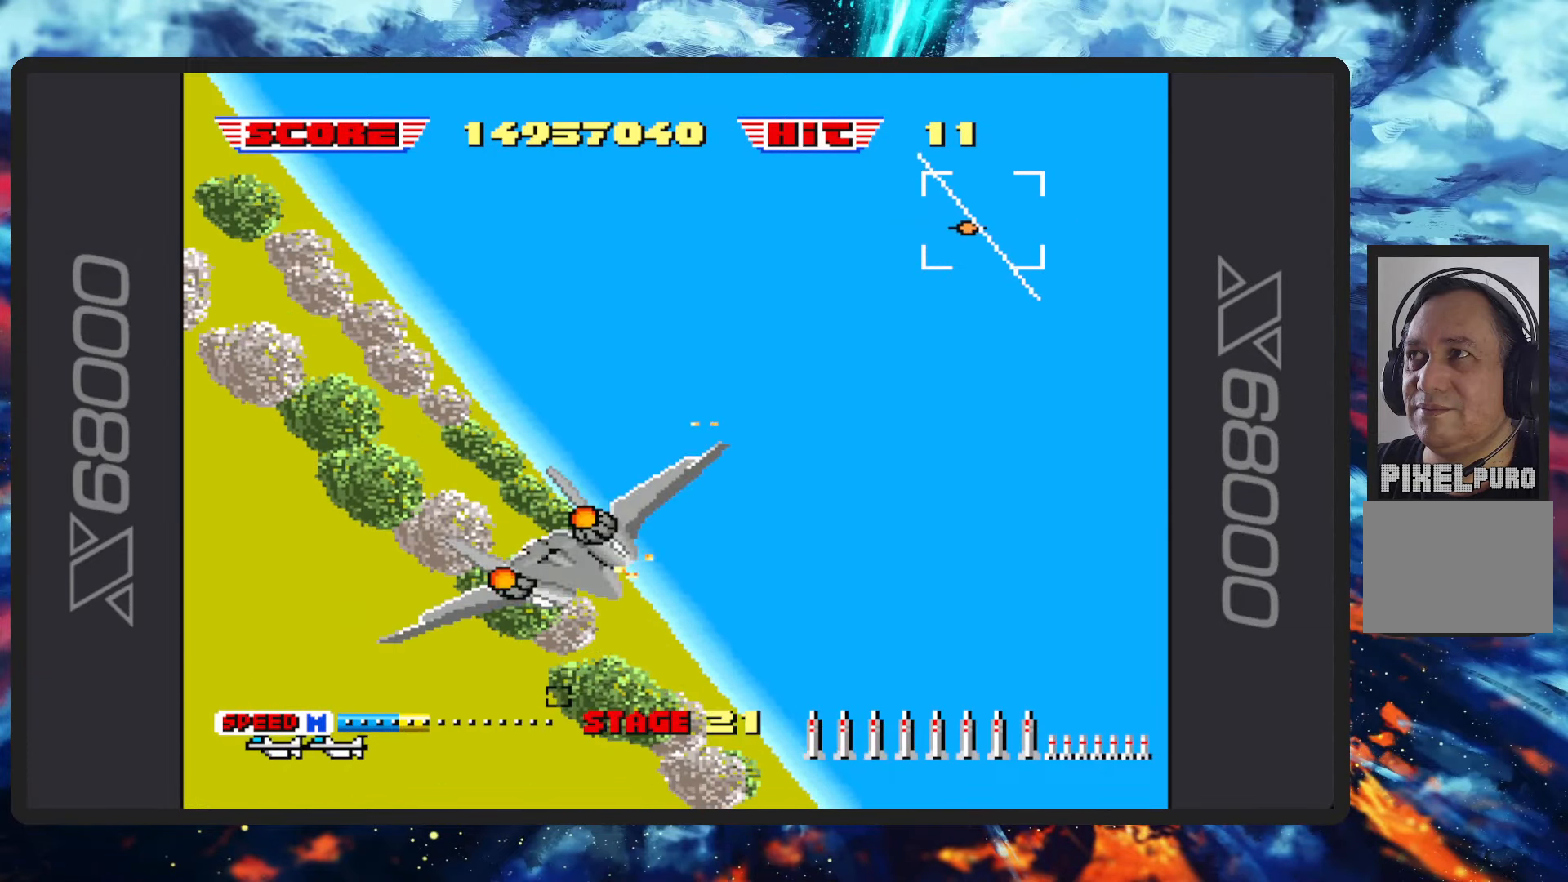
{"buttons": ["B"], "left_stick": "up", "events": [[83, "left_stick", "up-right"], [484, "left_stick", "up"]]}
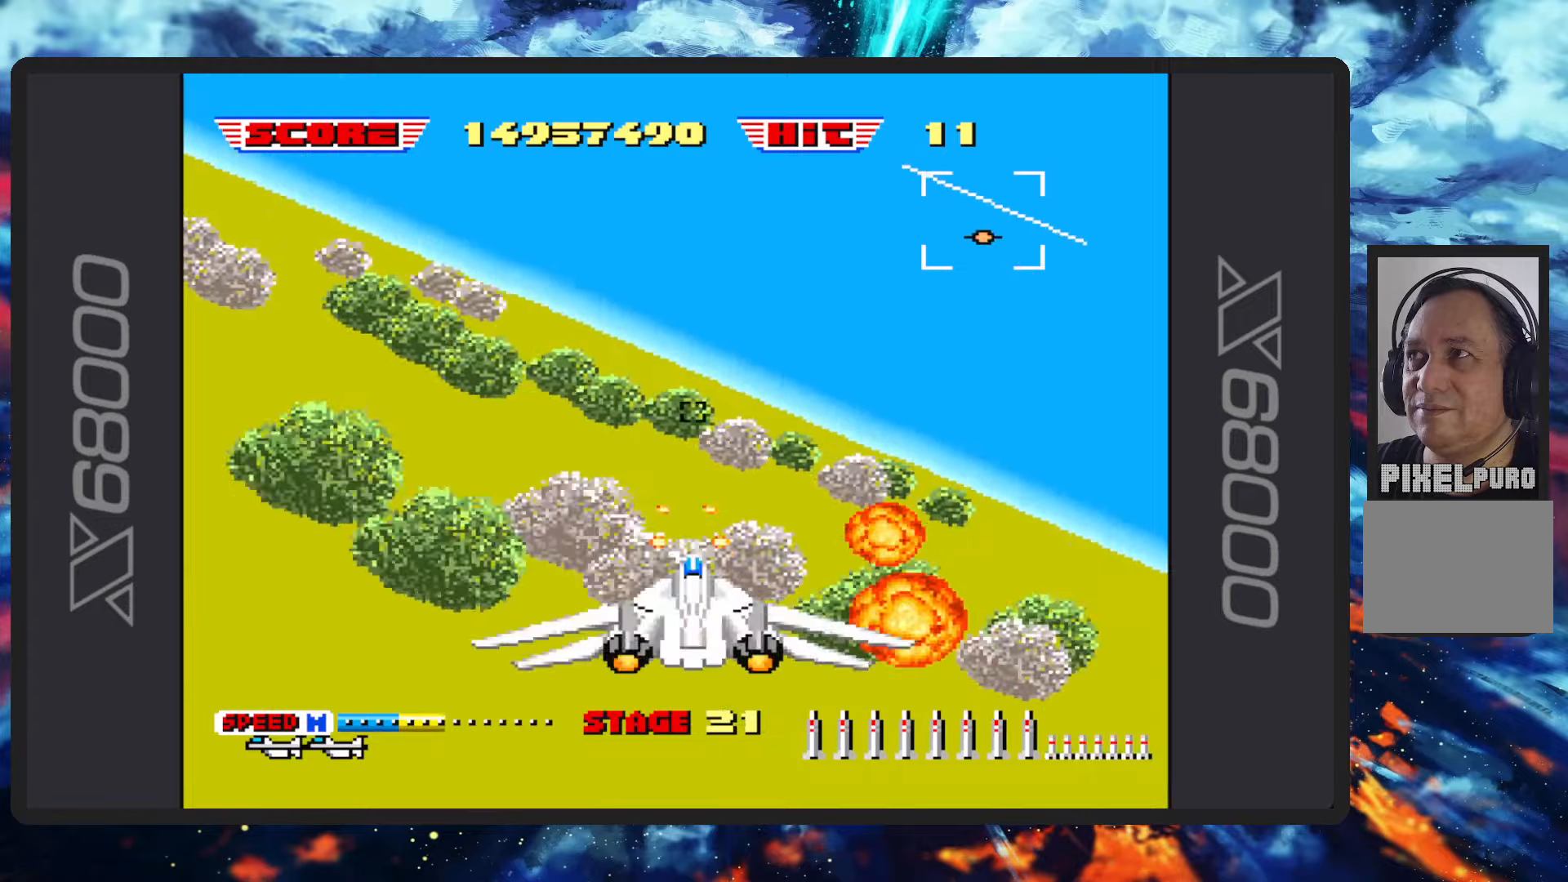
{"buttons": ["B"], "left_stick": "left", "events": [[201, "left_stick", "left"]]}
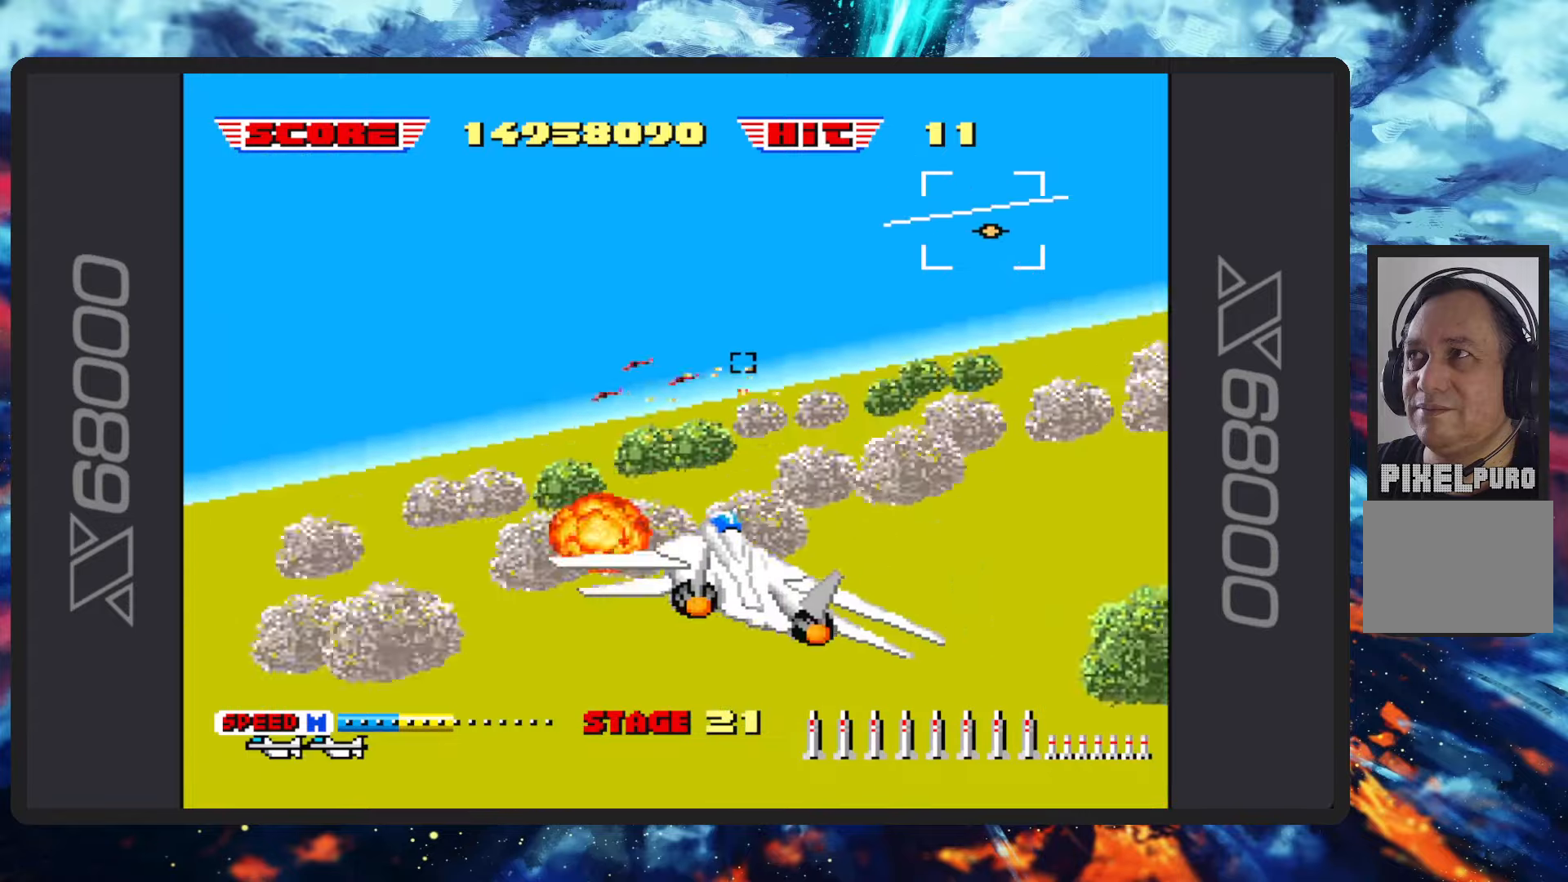
{"buttons": ["B"], "left_stick": "right", "events": [[334, "left_stick", "center"], [467, "left_stick", "right"]]}
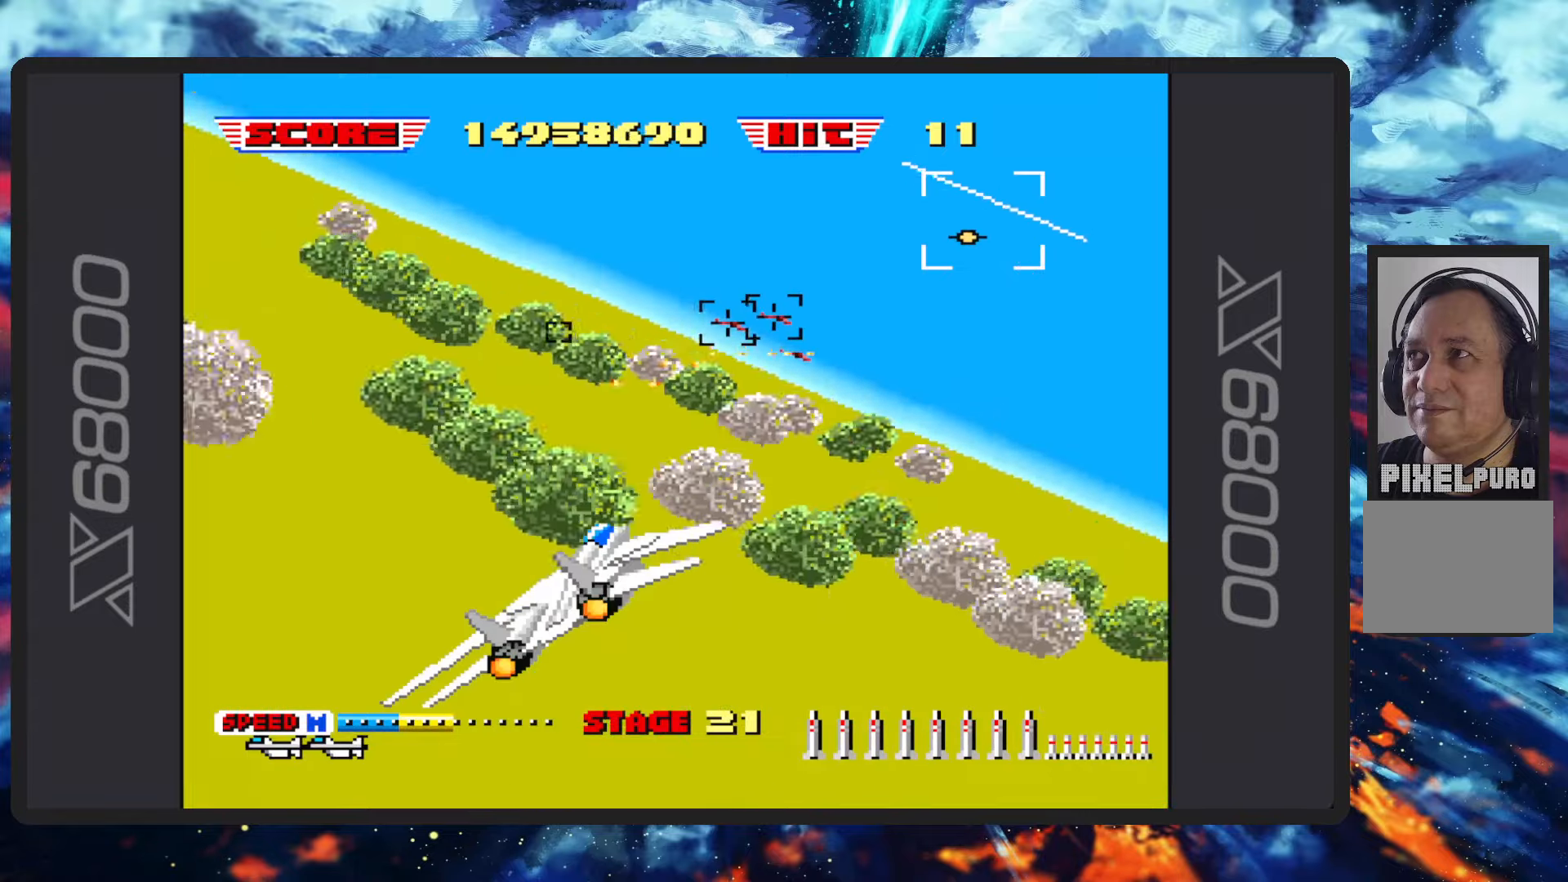
{"buttons": ["B"], "left_stick": "center", "events": [[184, "Y", "down"], [334, "Y", "up"], [434, "left_stick", "center"]]}
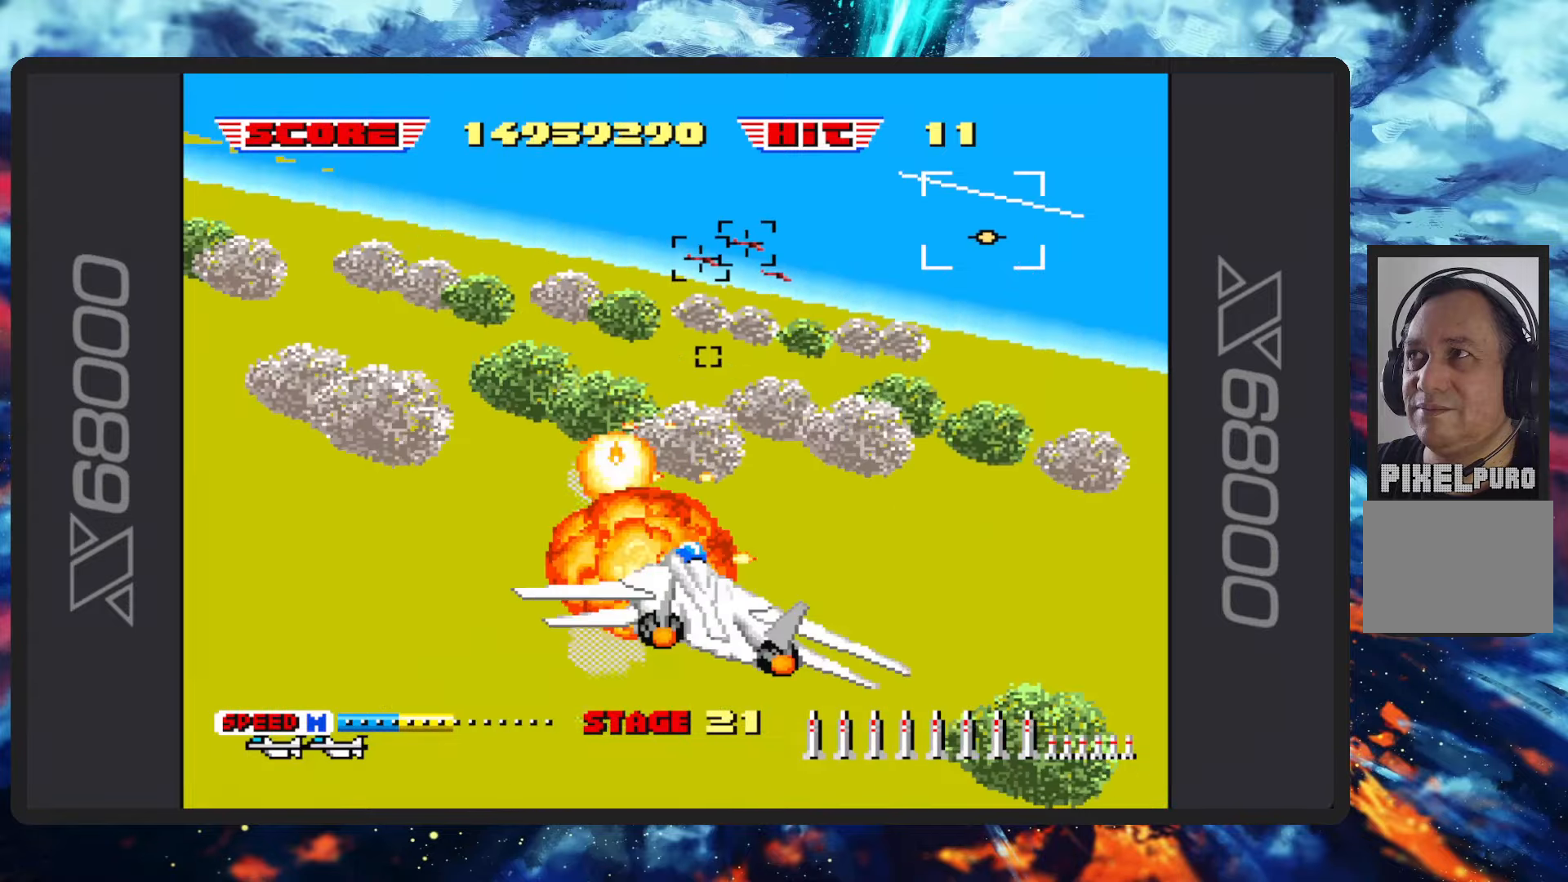
{"buttons": ["B", "Y"], "left_stick": "left", "events": [[167, "left_stick", "up-left"], [467, "Y", "down"], [467, "left_stick", "left"]]}
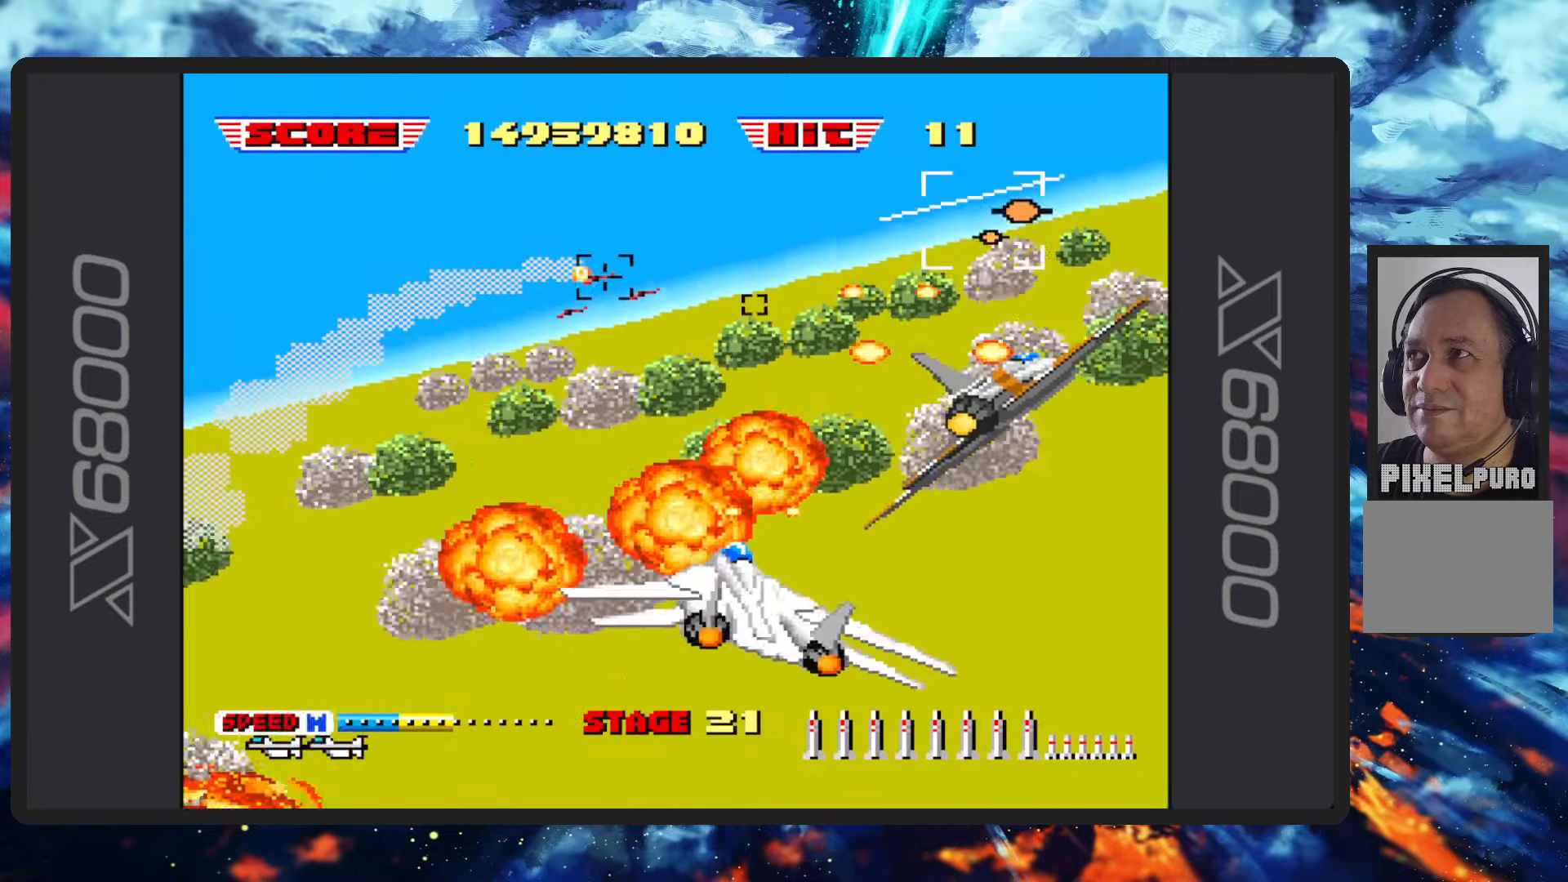
{"buttons": ["B"], "left_stick": "up-left", "events": [[67, "left_stick", "center"], [100, "Y", "up"], [284, "left_stick", "up-left"], [317, "Y", "down"], [451, "Y", "up"]]}
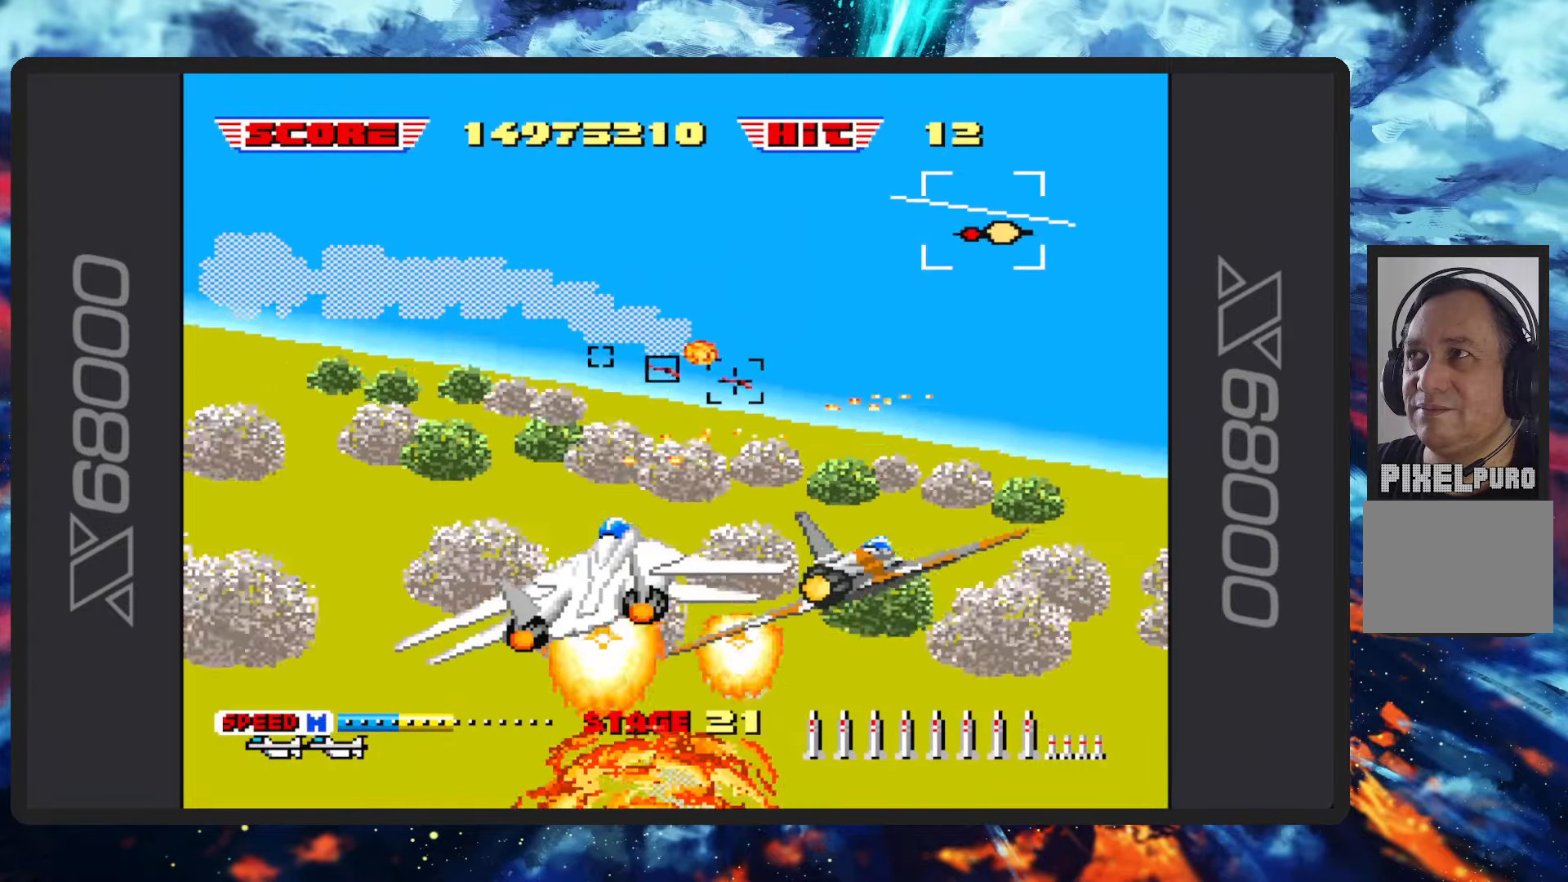
{"buttons": ["B"], "left_stick": "up-left", "events": [[167, "Y", "down"], [300, "Y", "up"]]}
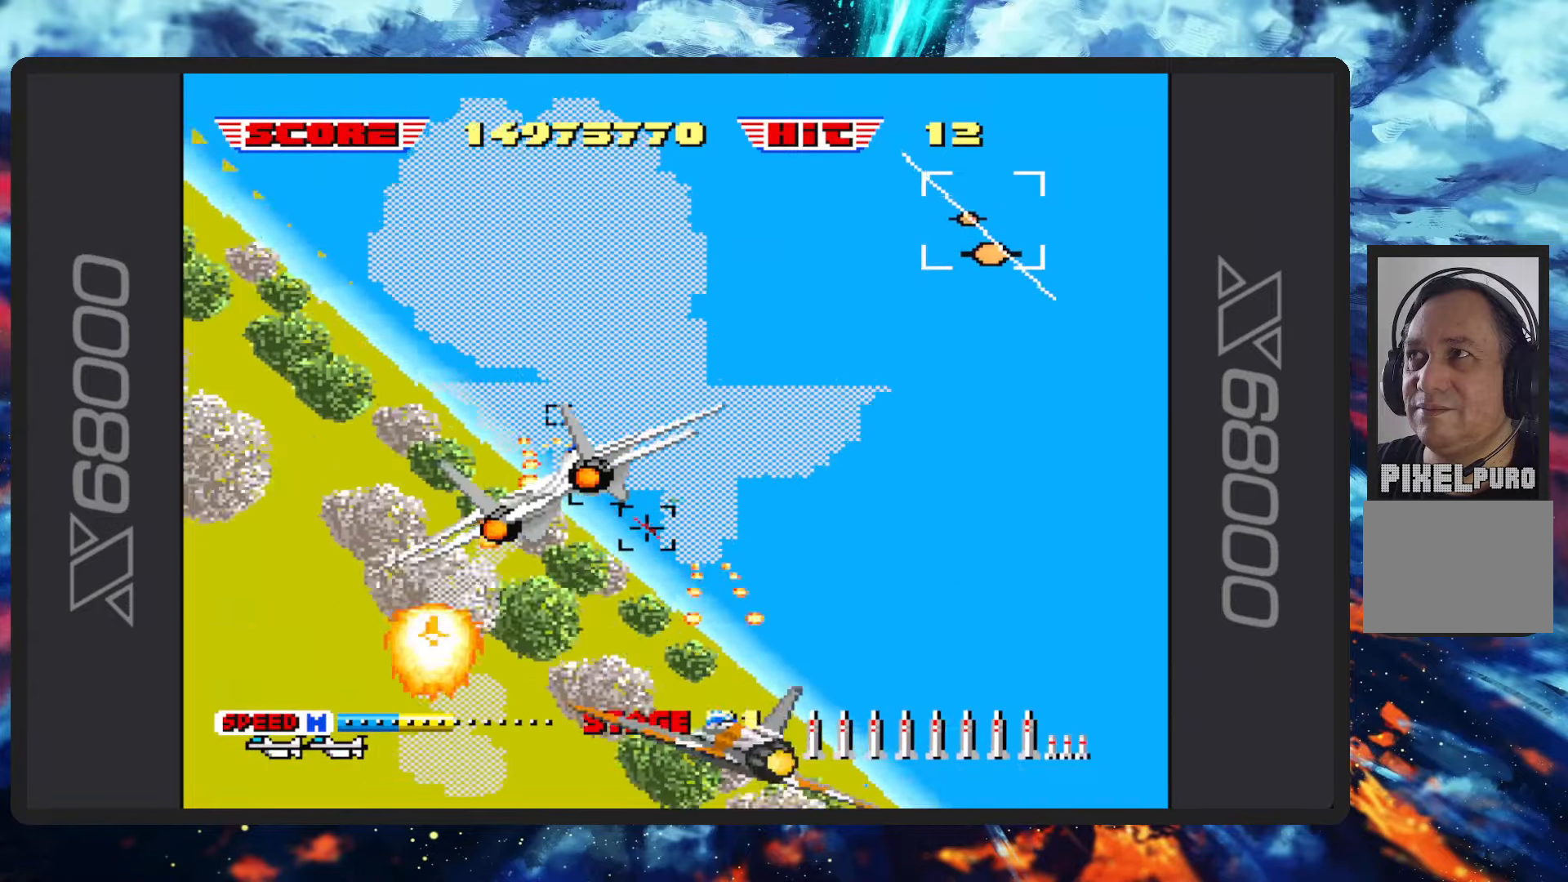
{"buttons": ["B"], "left_stick": "down-left", "events": [[50, "left_stick", "left"], [167, "left_stick", "down-left"]]}
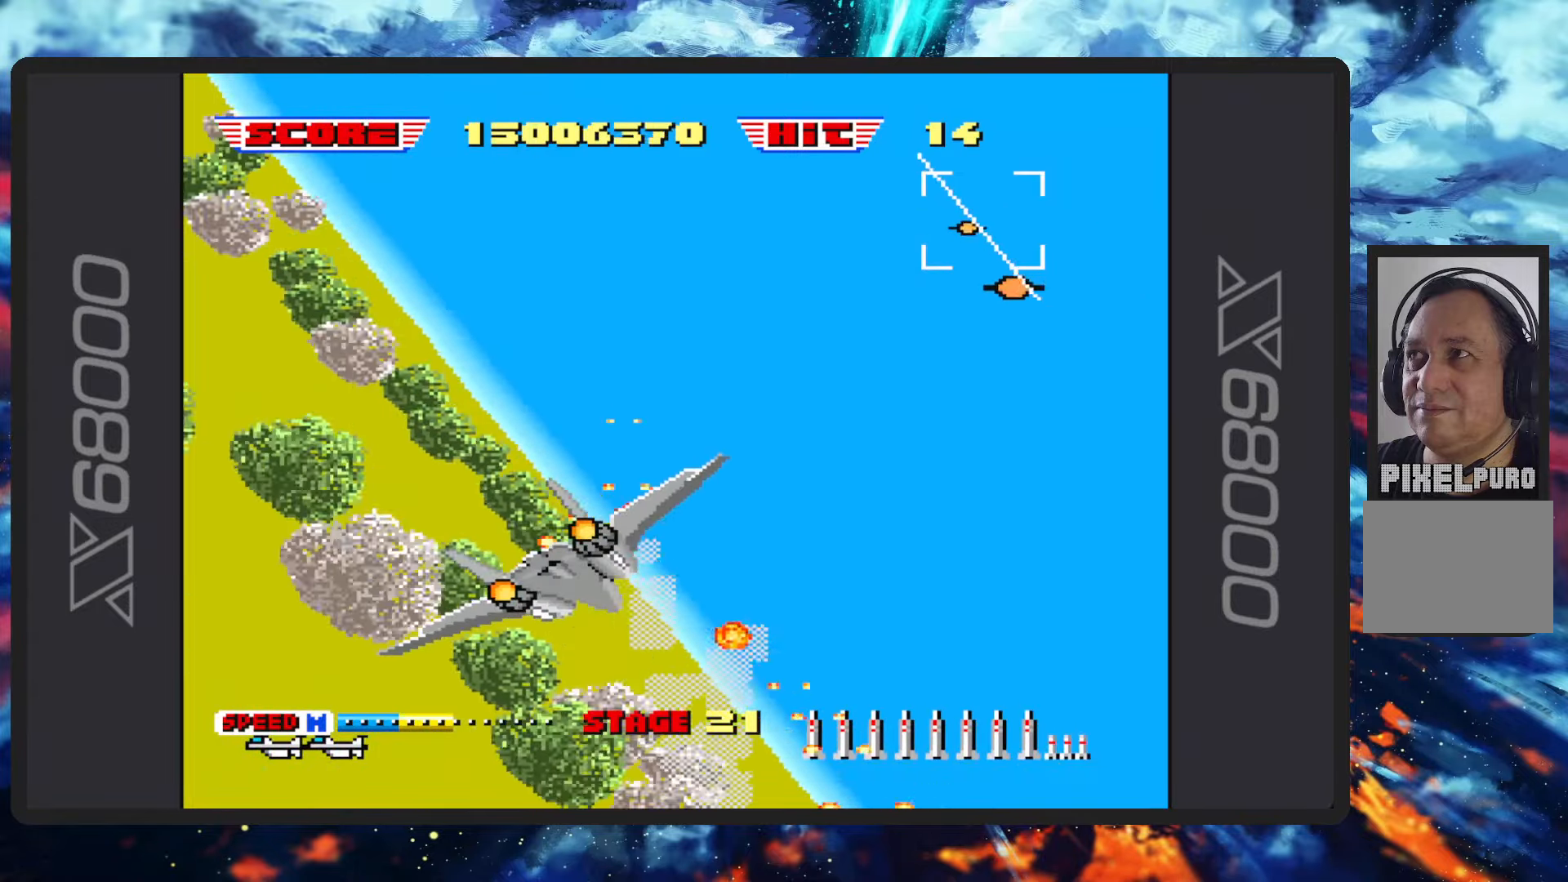
{"buttons": ["B"], "left_stick": "up-left", "events": [[50, "Y", "down"], [167, "Y", "up"], [267, "left_stick", "up-left"]]}
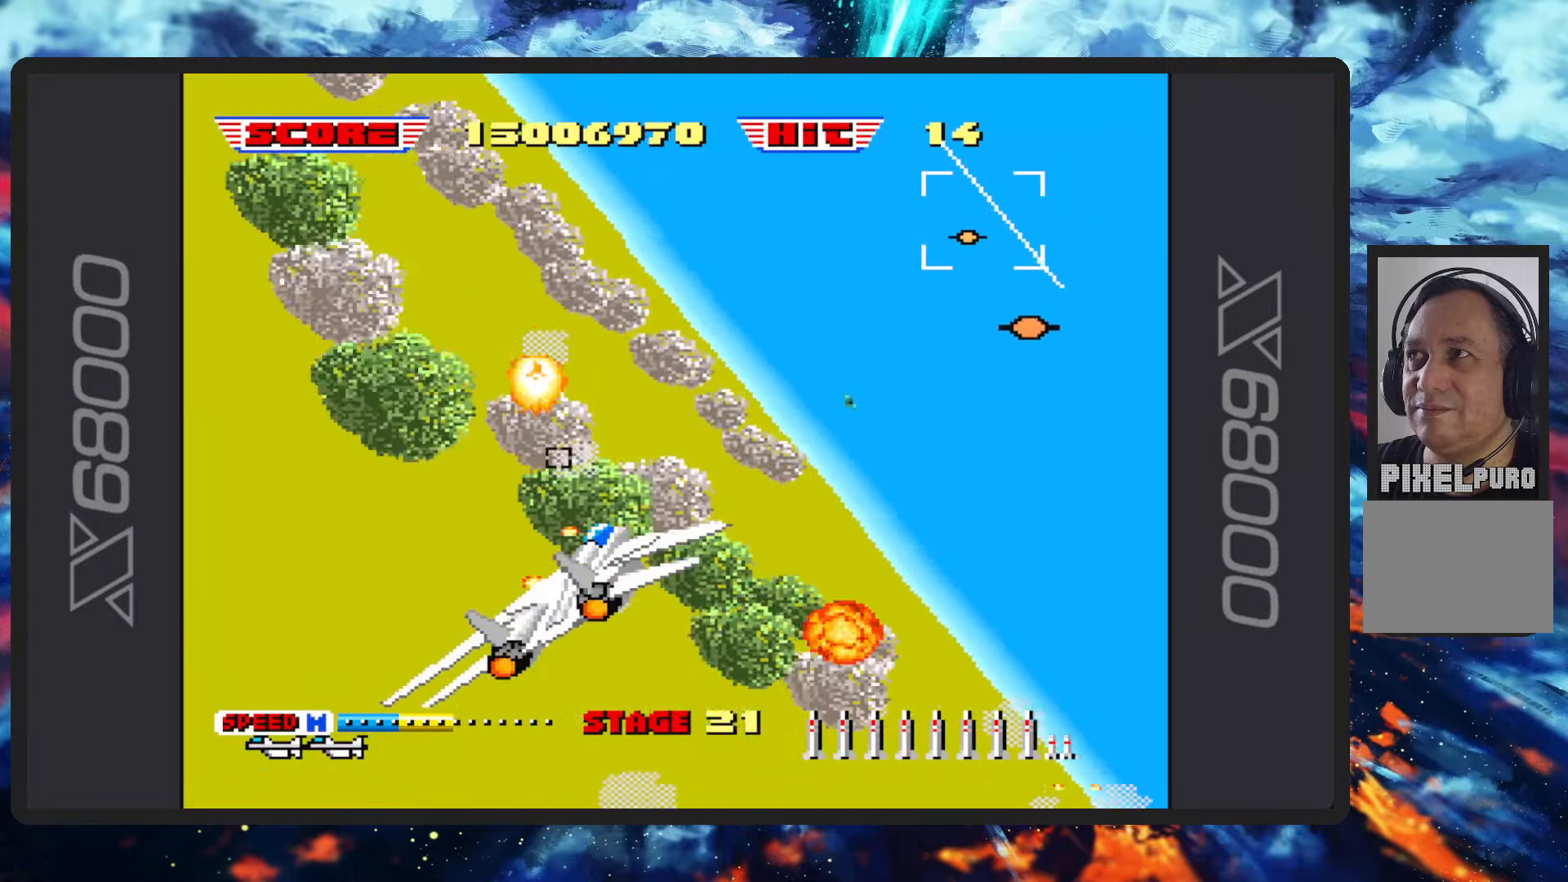
{"buttons": ["B"], "left_stick": "up-right", "events": [[201, "left_stick", "center"], [334, "left_stick", "up-right"]]}
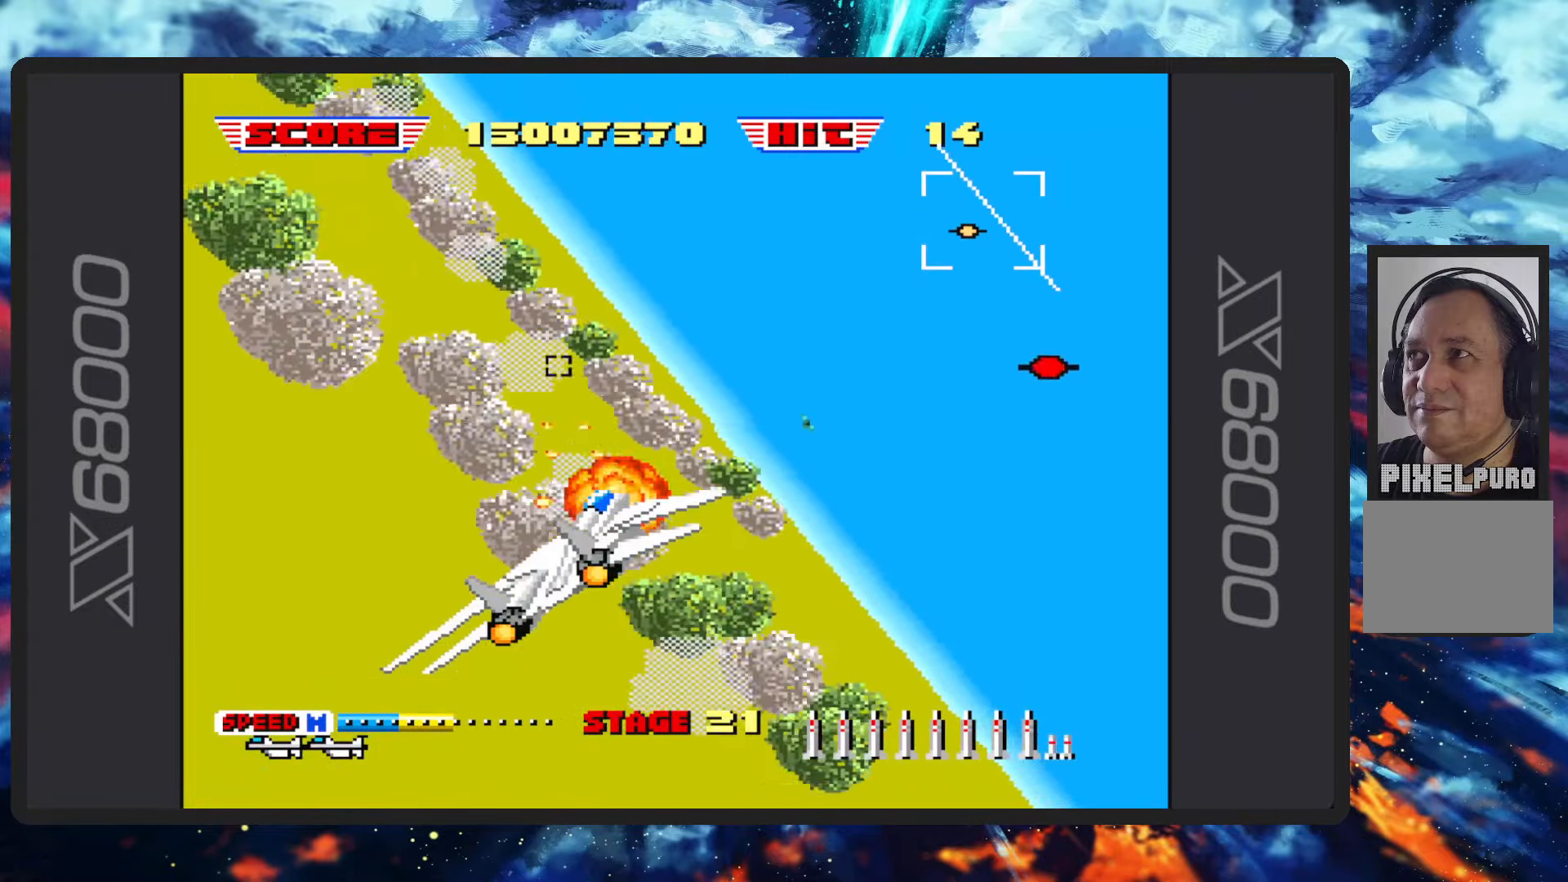
{"buttons": ["B"], "left_stick": "right", "events": [[183, "left_stick", "right"]]}
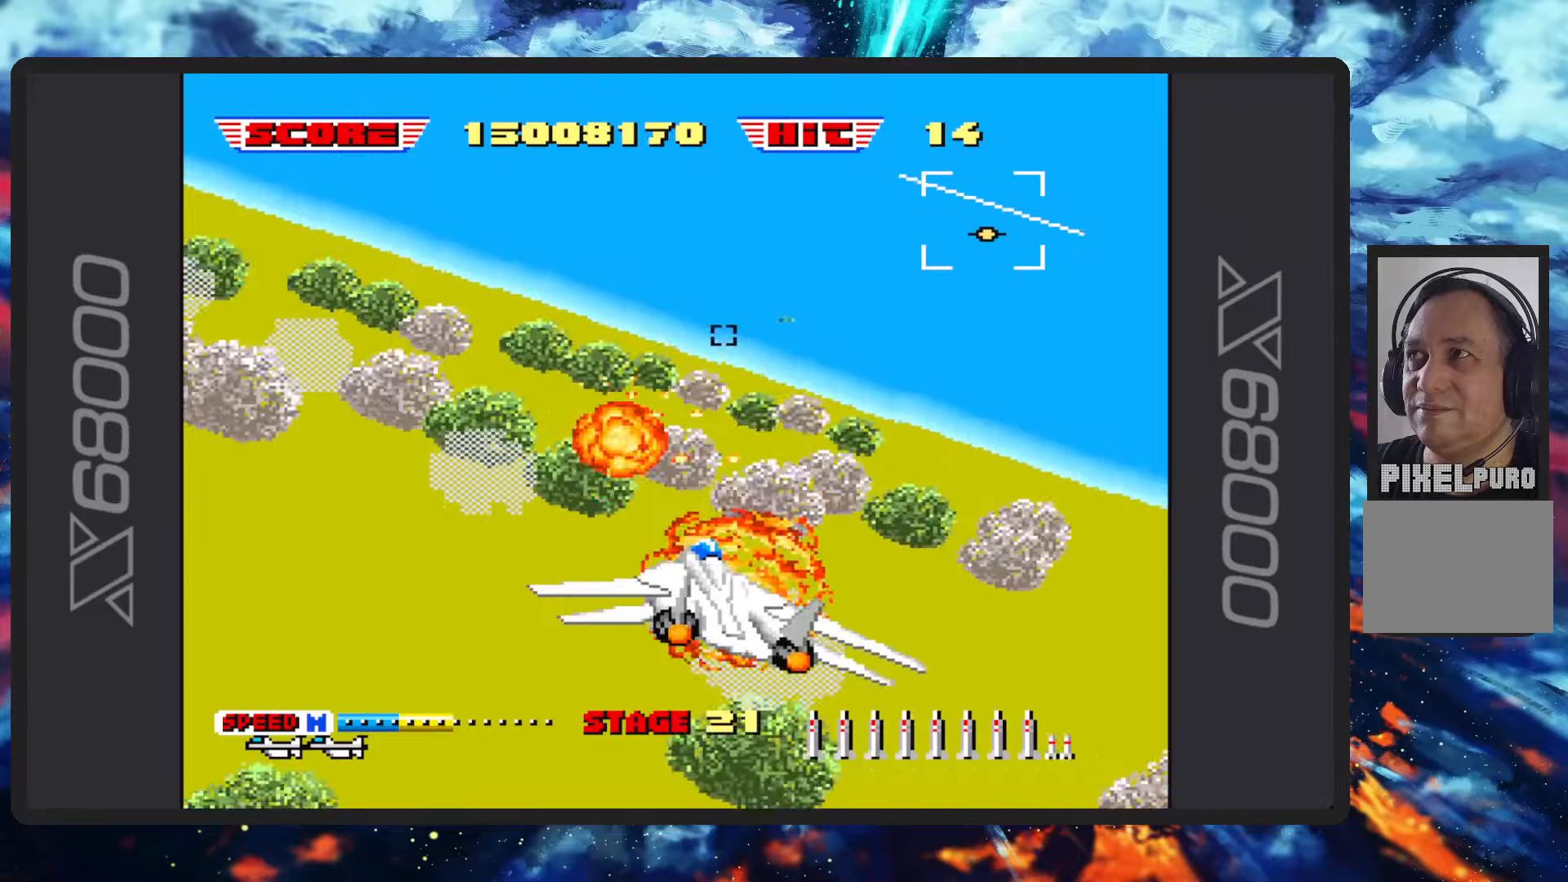
{"buttons": ["B"], "left_stick": "up-left", "events": [[83, "left_stick", "up-left"]]}
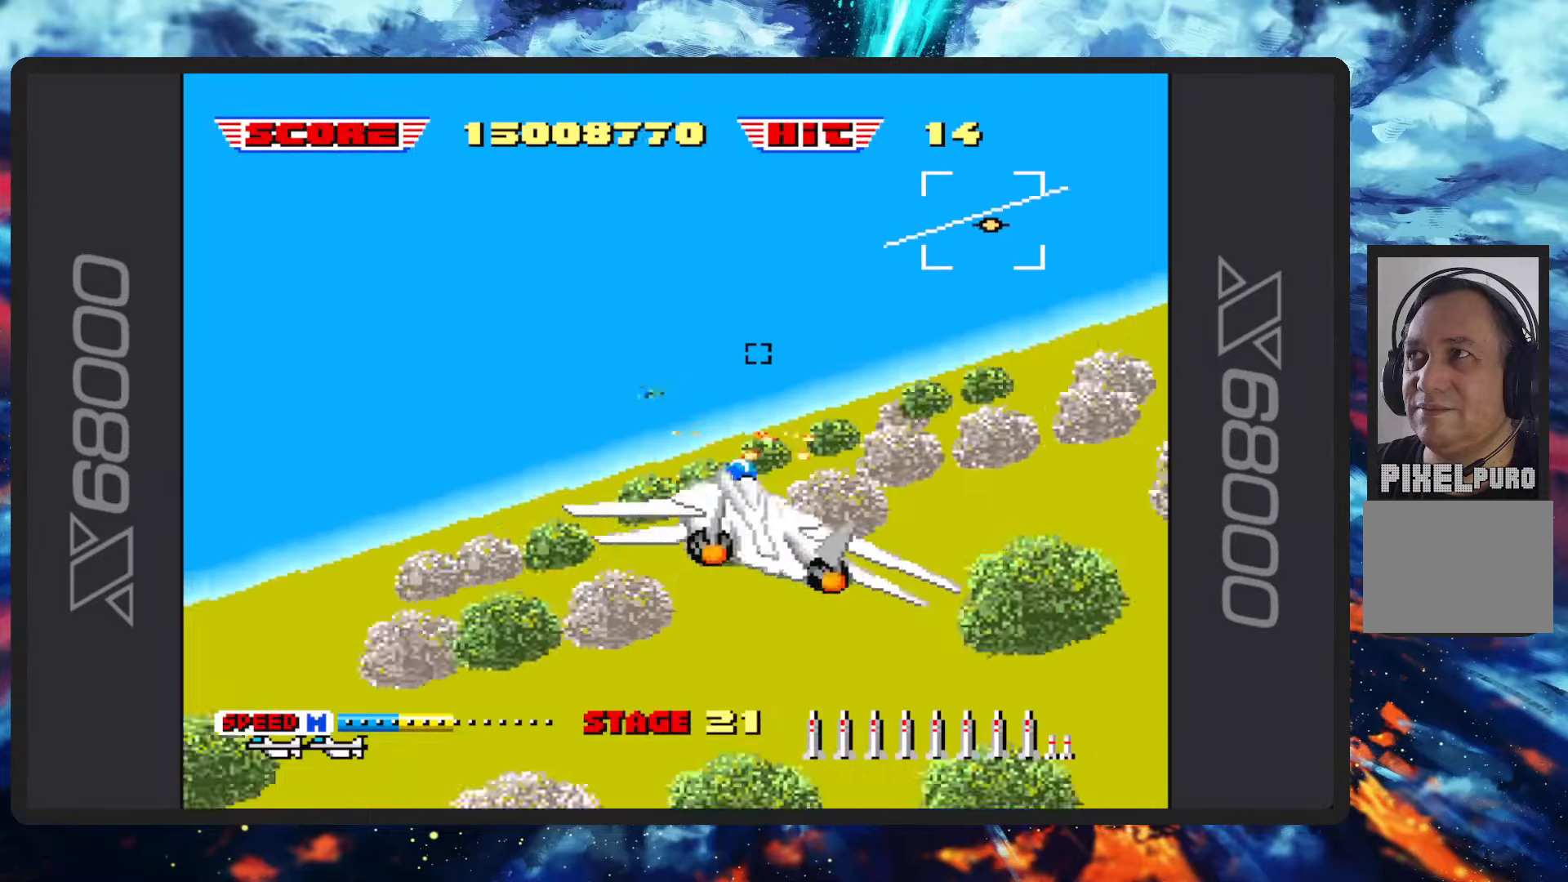
{"buttons": ["B"], "left_stick": "center", "events": [[84, "left_stick", "center"]]}
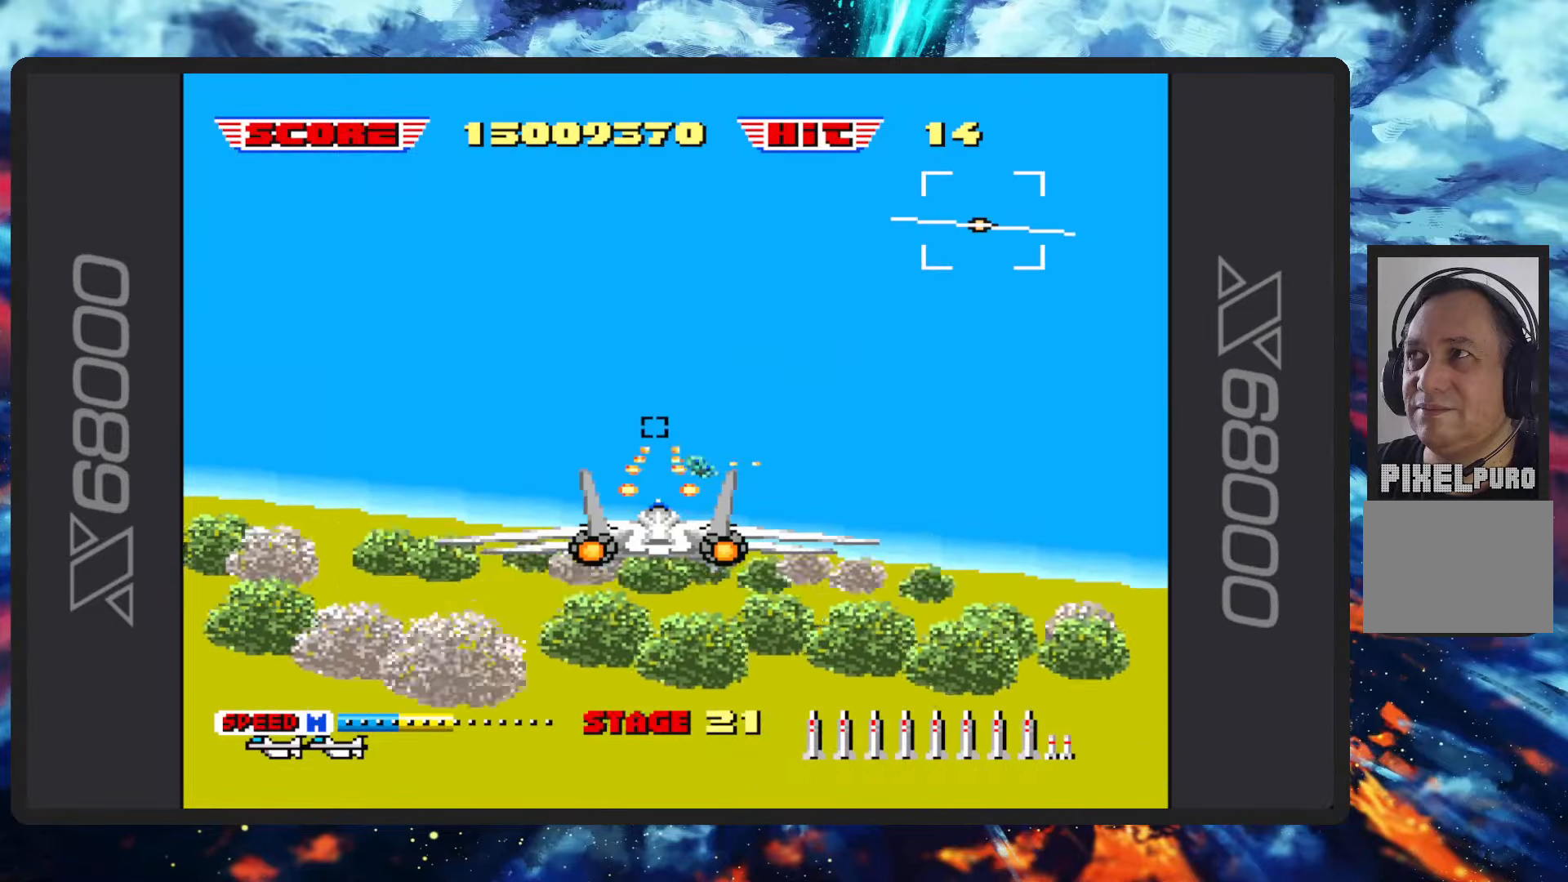
{"buttons": ["B"], "left_stick": "up-right", "events": [[183, "left_stick", "right"], [233, "left_stick", "up-right"]]}
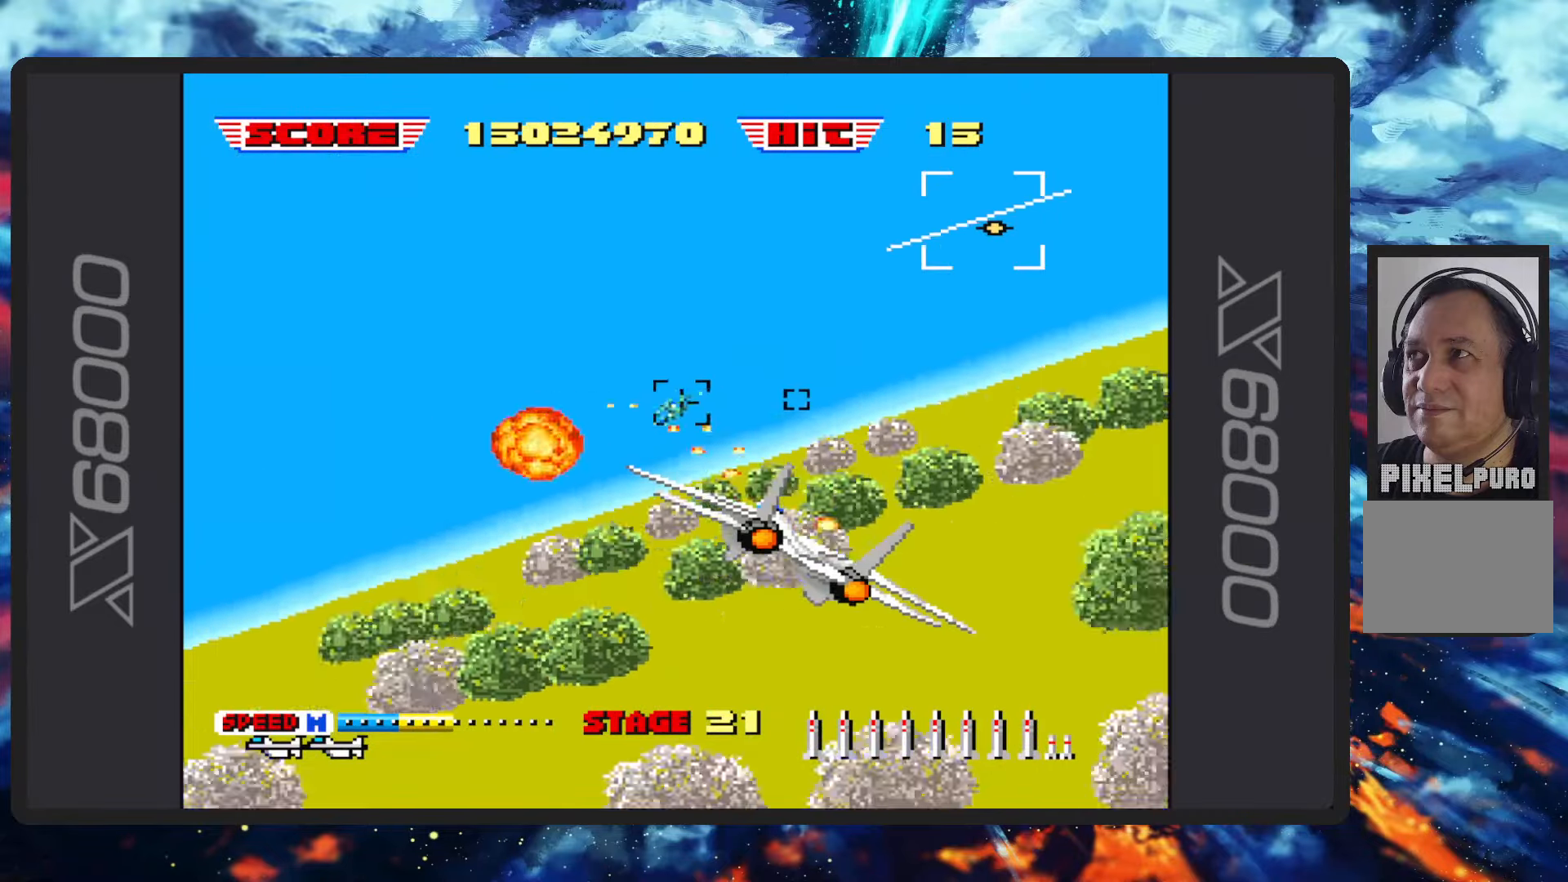
{"buttons": ["B"], "left_stick": "left", "events": [[17, "left_stick", "center"], [117, "left_stick", "left"], [217, "Y", "down"], [367, "Y", "up"]]}
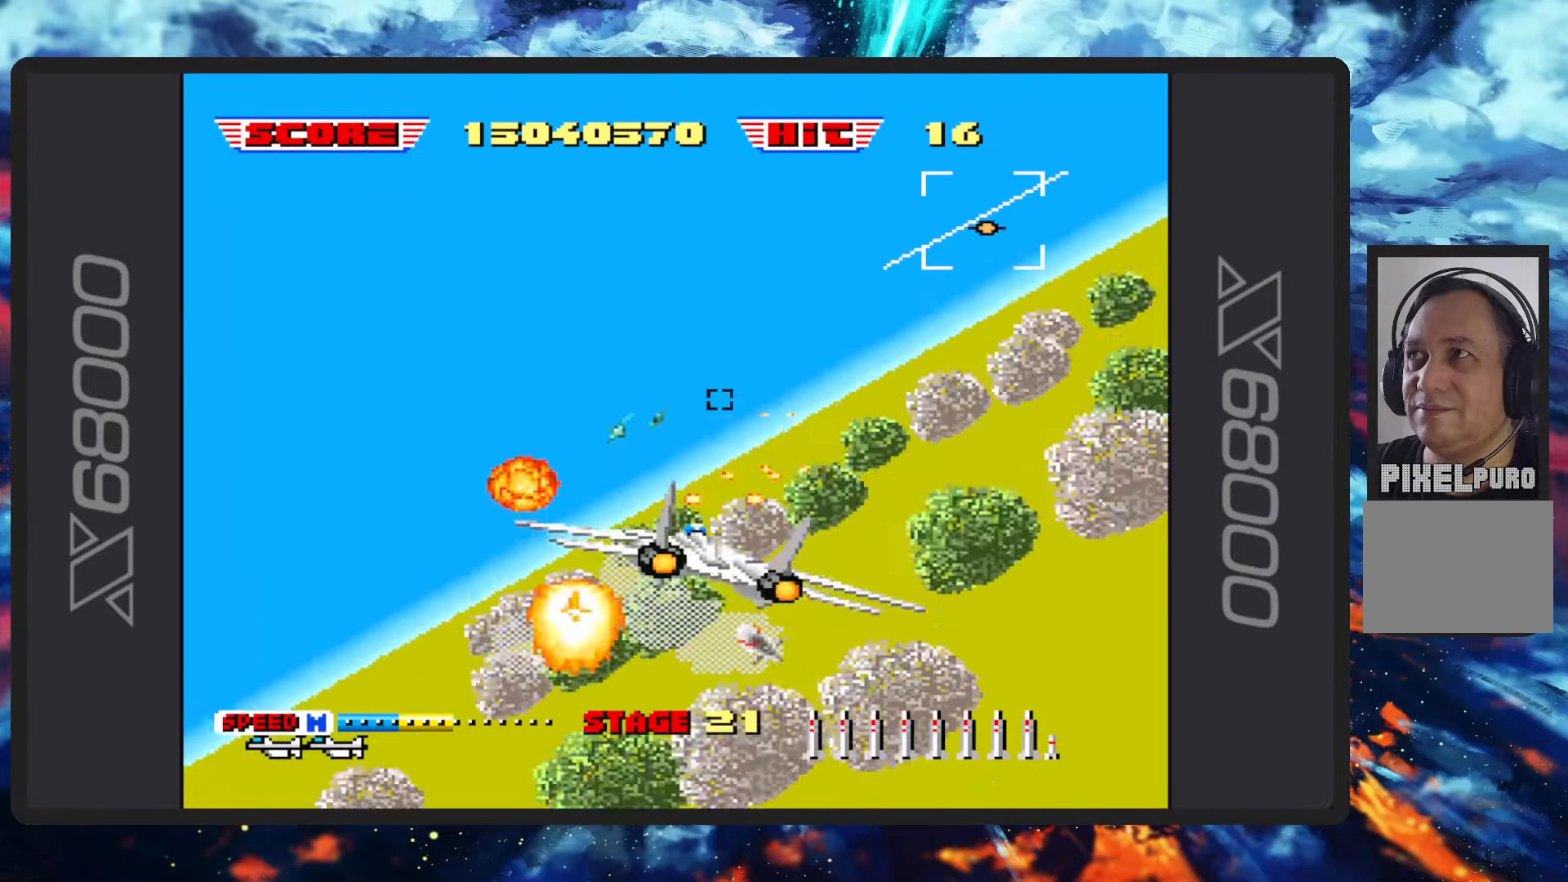
{"buttons": ["B"], "left_stick": "center", "events": [[116, "Y", "down"], [250, "Y", "up"], [483, "left_stick", "center"]]}